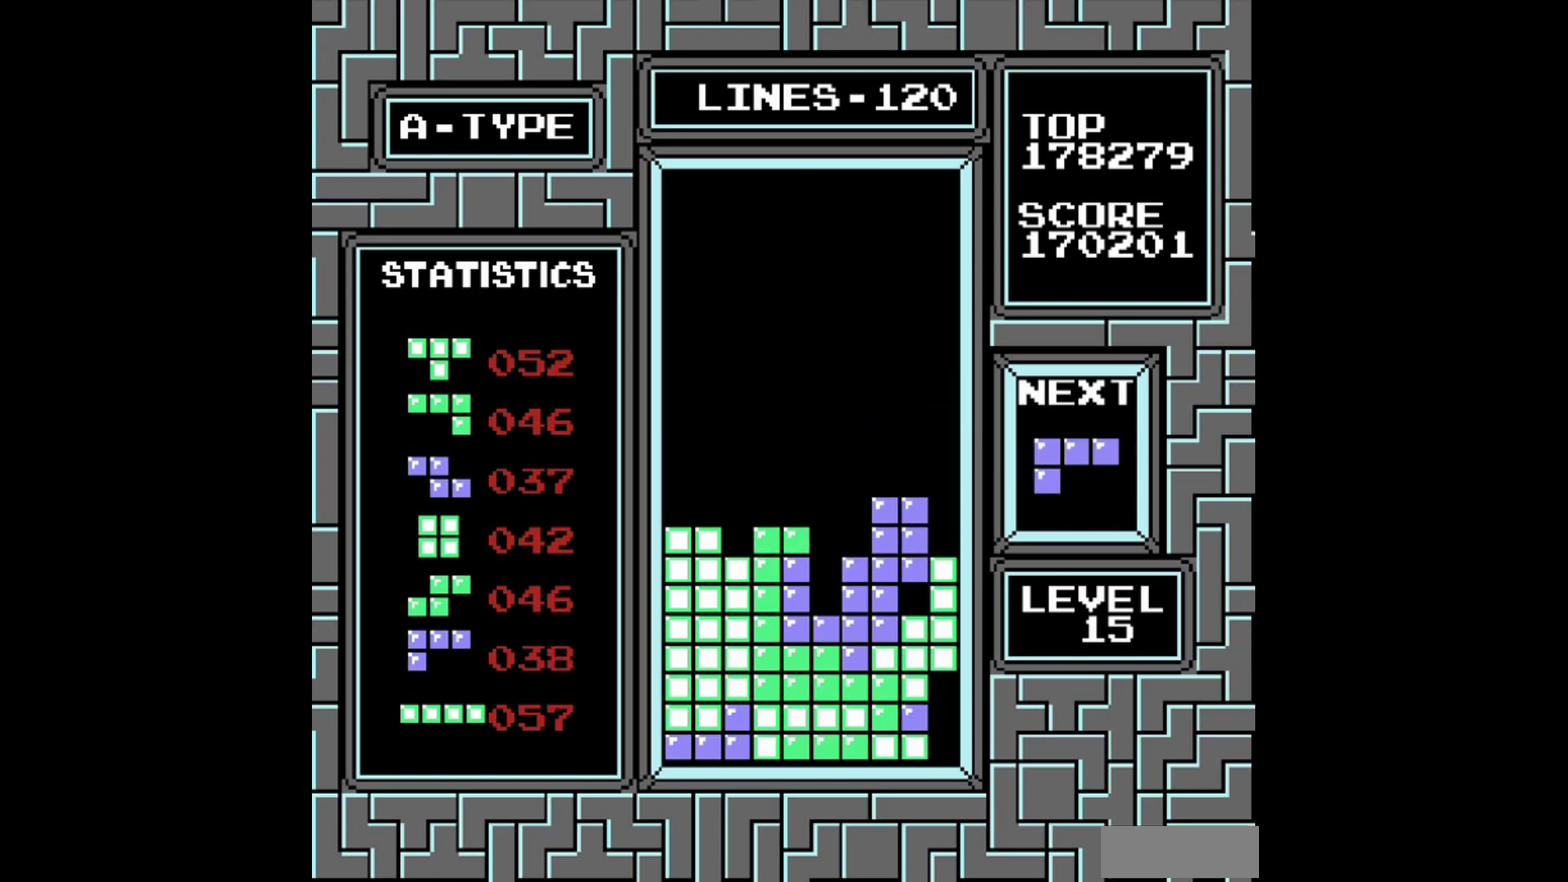
Gameplay with a controller (Nintendo layout); each line is a JSON object with the inputs held at the frame after it. "events" lists button and stick changes between this image and that frame as [ms after this image, input, new state], when the widget could be followed in between. Not read: L3 R3.
{"buttons": ["DPAD_LEFT"], "events": [[460, "DPAD_LEFT", "down"]]}
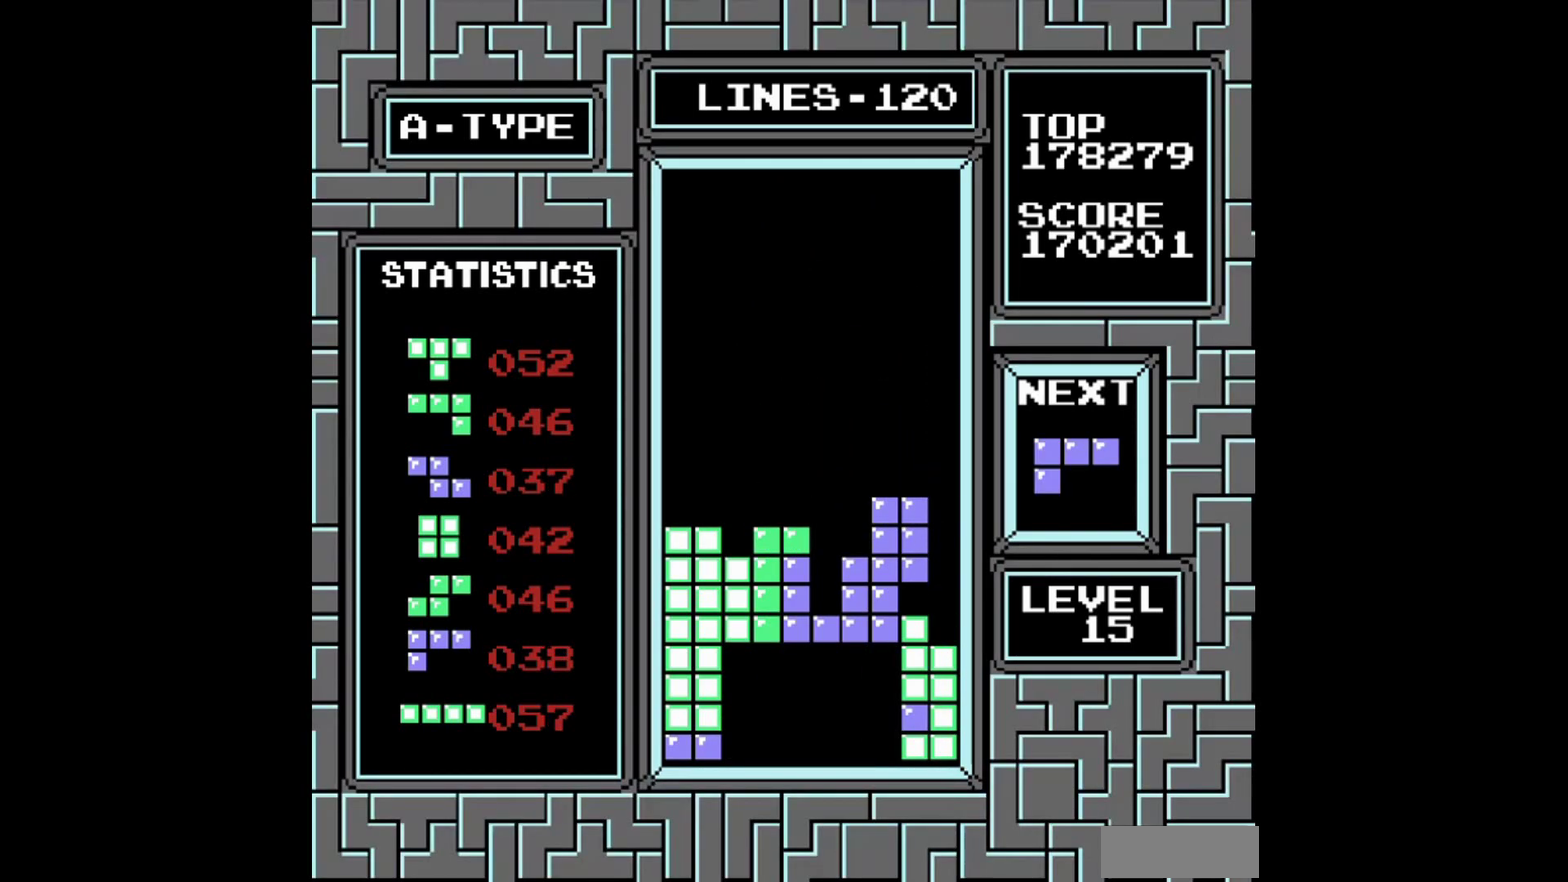
{"buttons": [], "events": [[460, "DPAD_LEFT", "up"]]}
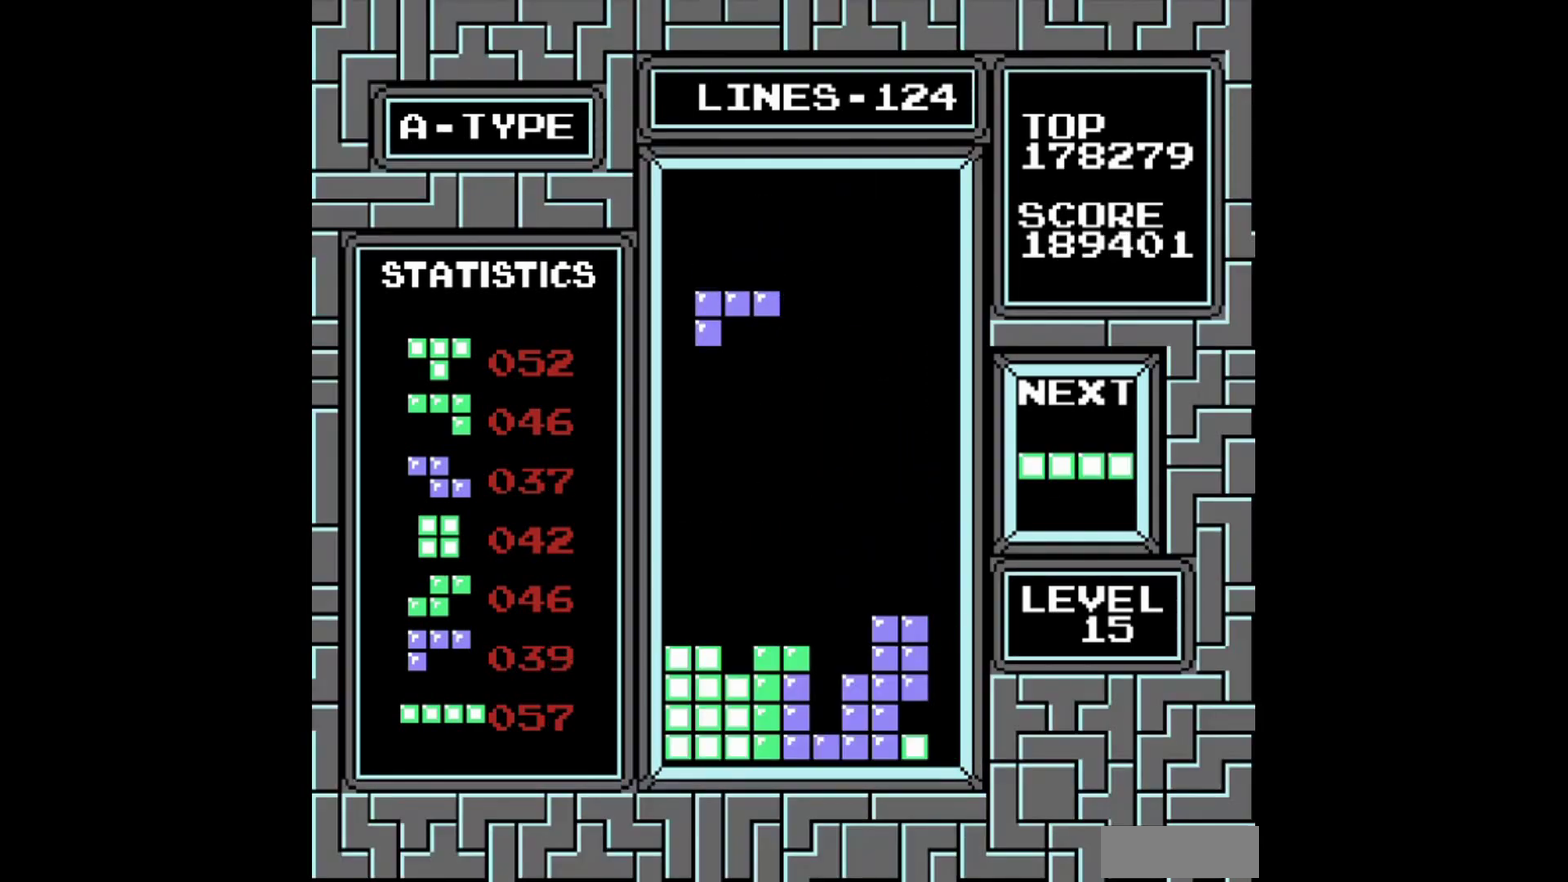
{"buttons": ["DPAD_LEFT"], "events": [[60, "B", "down"], [60, "DPAD_LEFT", "down"], [160, "B", "up"]]}
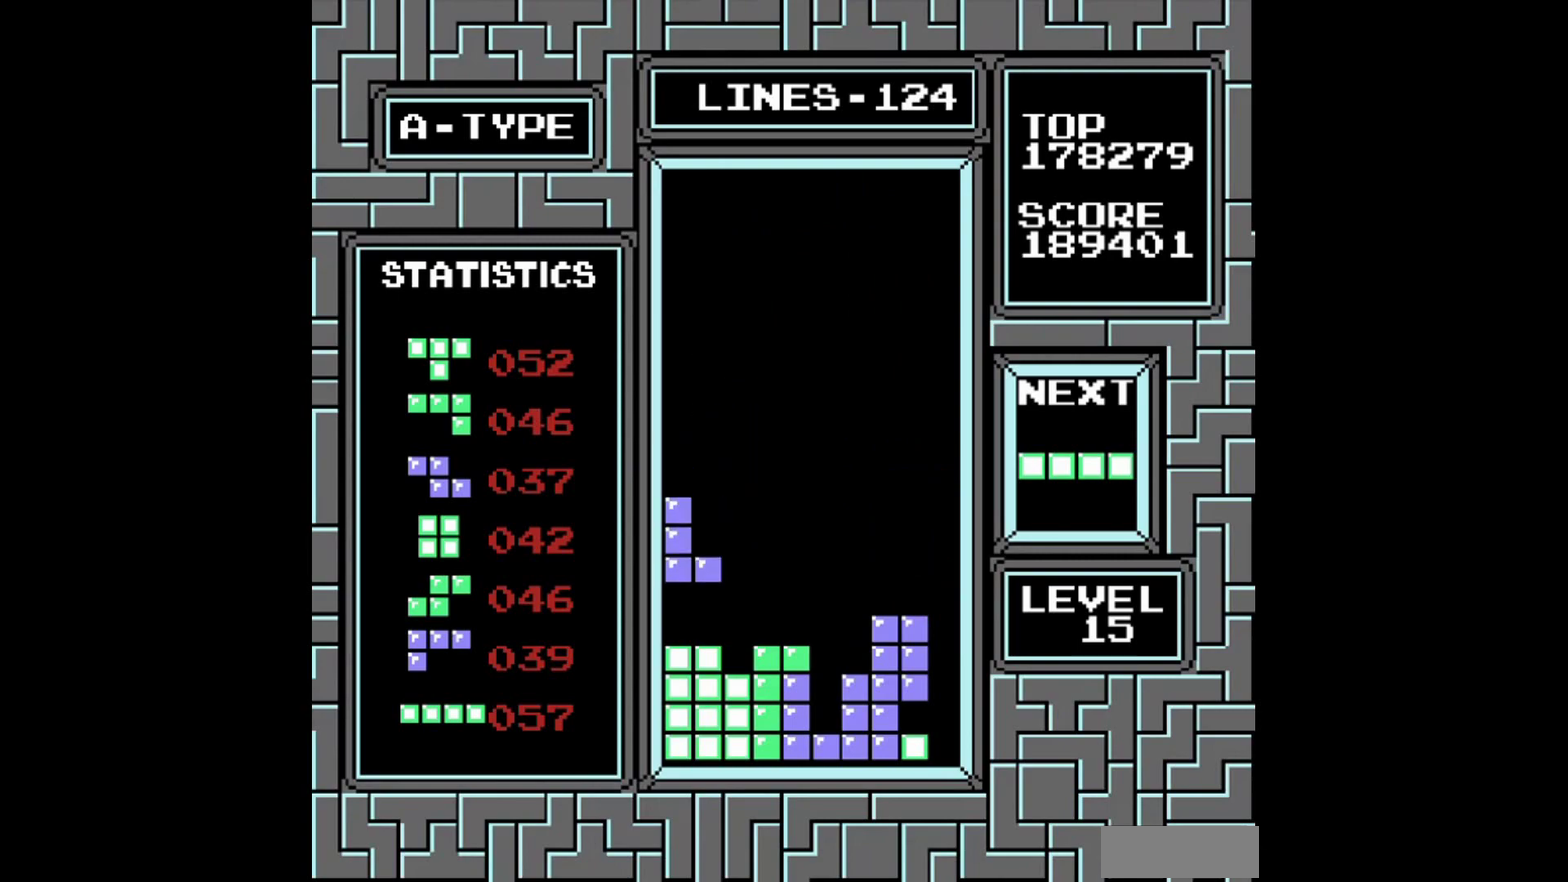
{"buttons": ["DPAD_RIGHT"], "events": [[180, "DPAD_LEFT", "up"], [420, "DPAD_RIGHT", "down"]]}
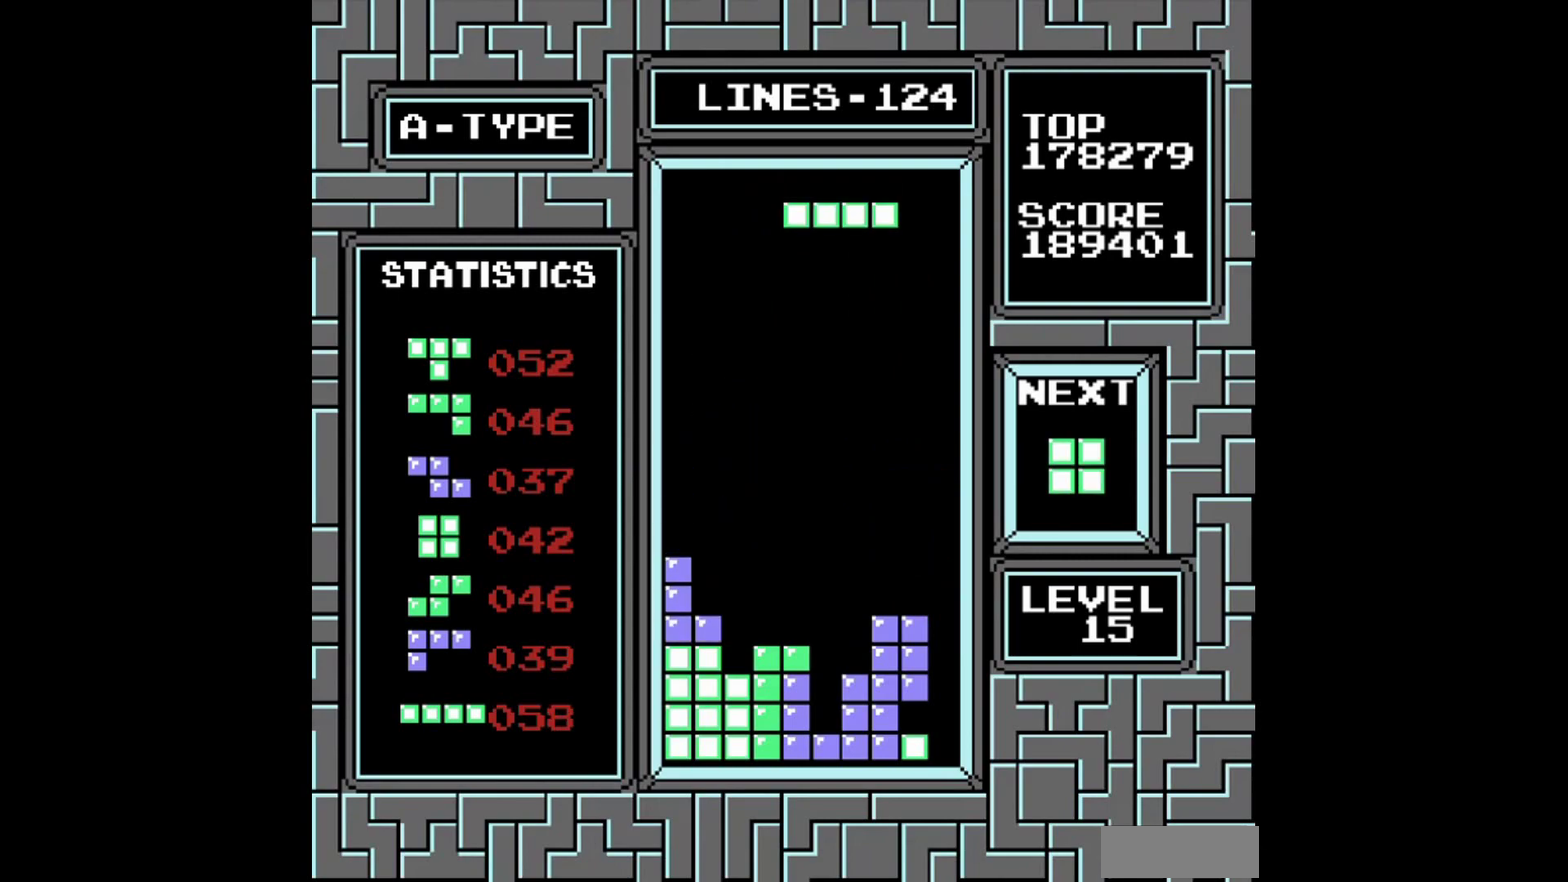
{"buttons": ["DPAD_RIGHT"], "events": [[20, "A", "down"], [160, "A", "up"]]}
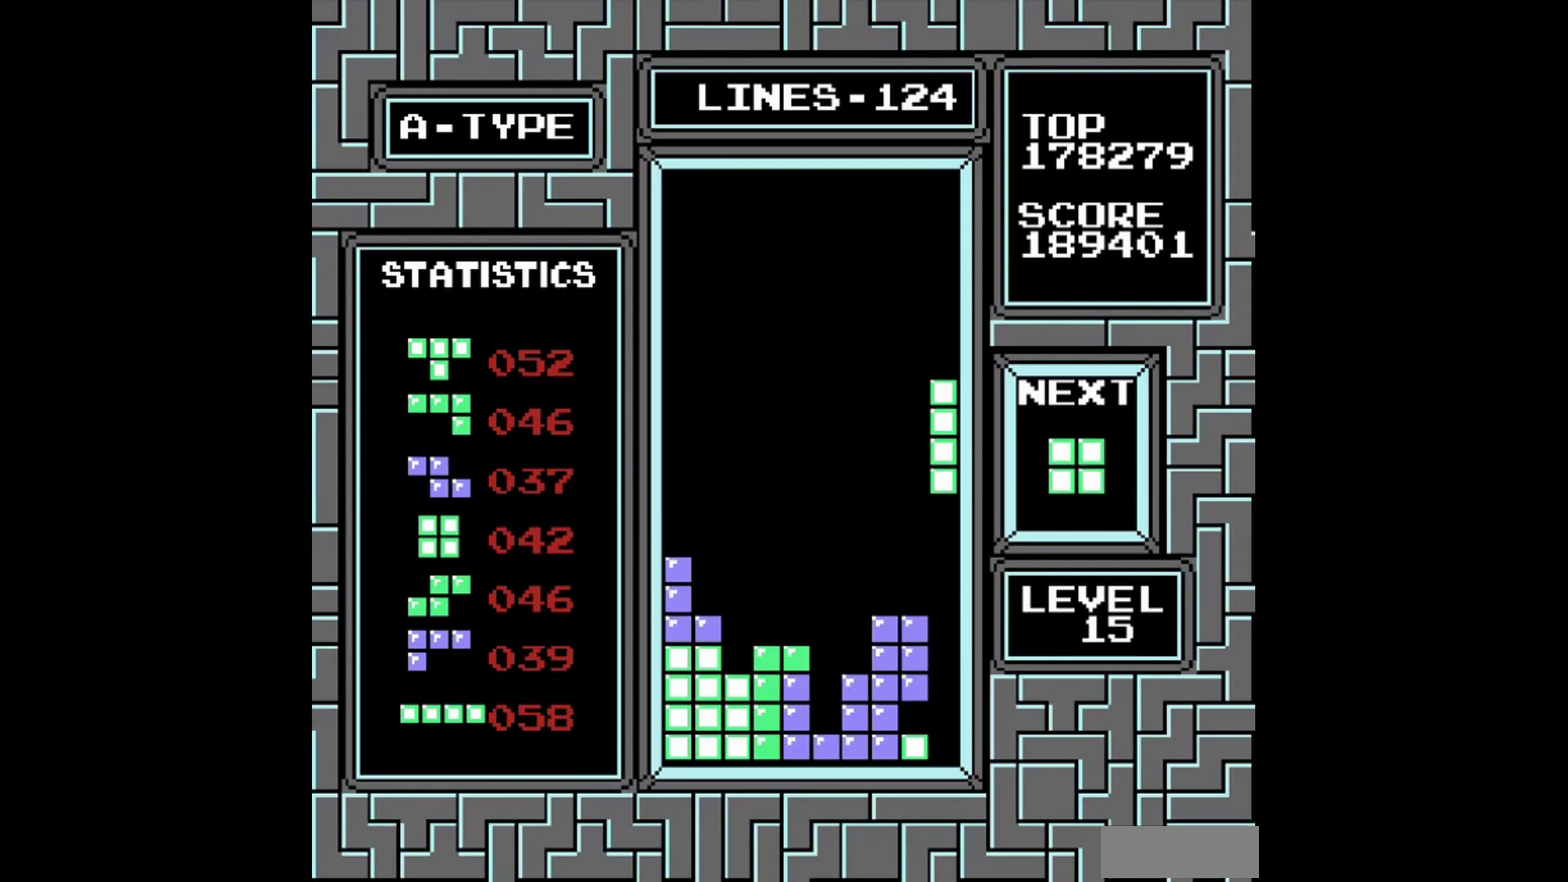
{"buttons": [], "events": [[120, "DPAD_RIGHT", "up"]]}
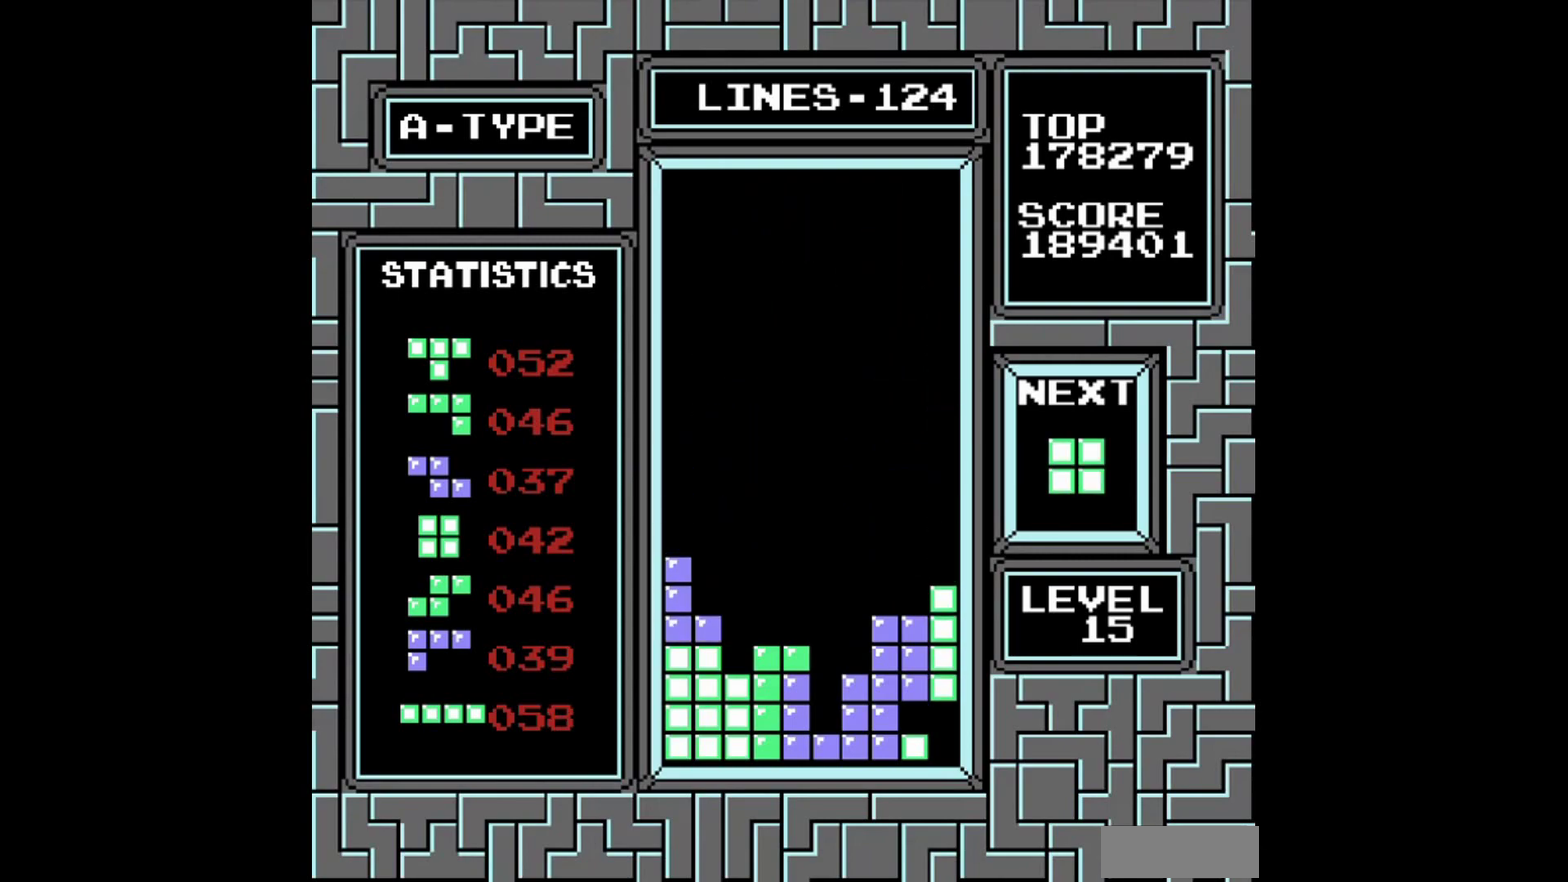
{"buttons": [], "events": []}
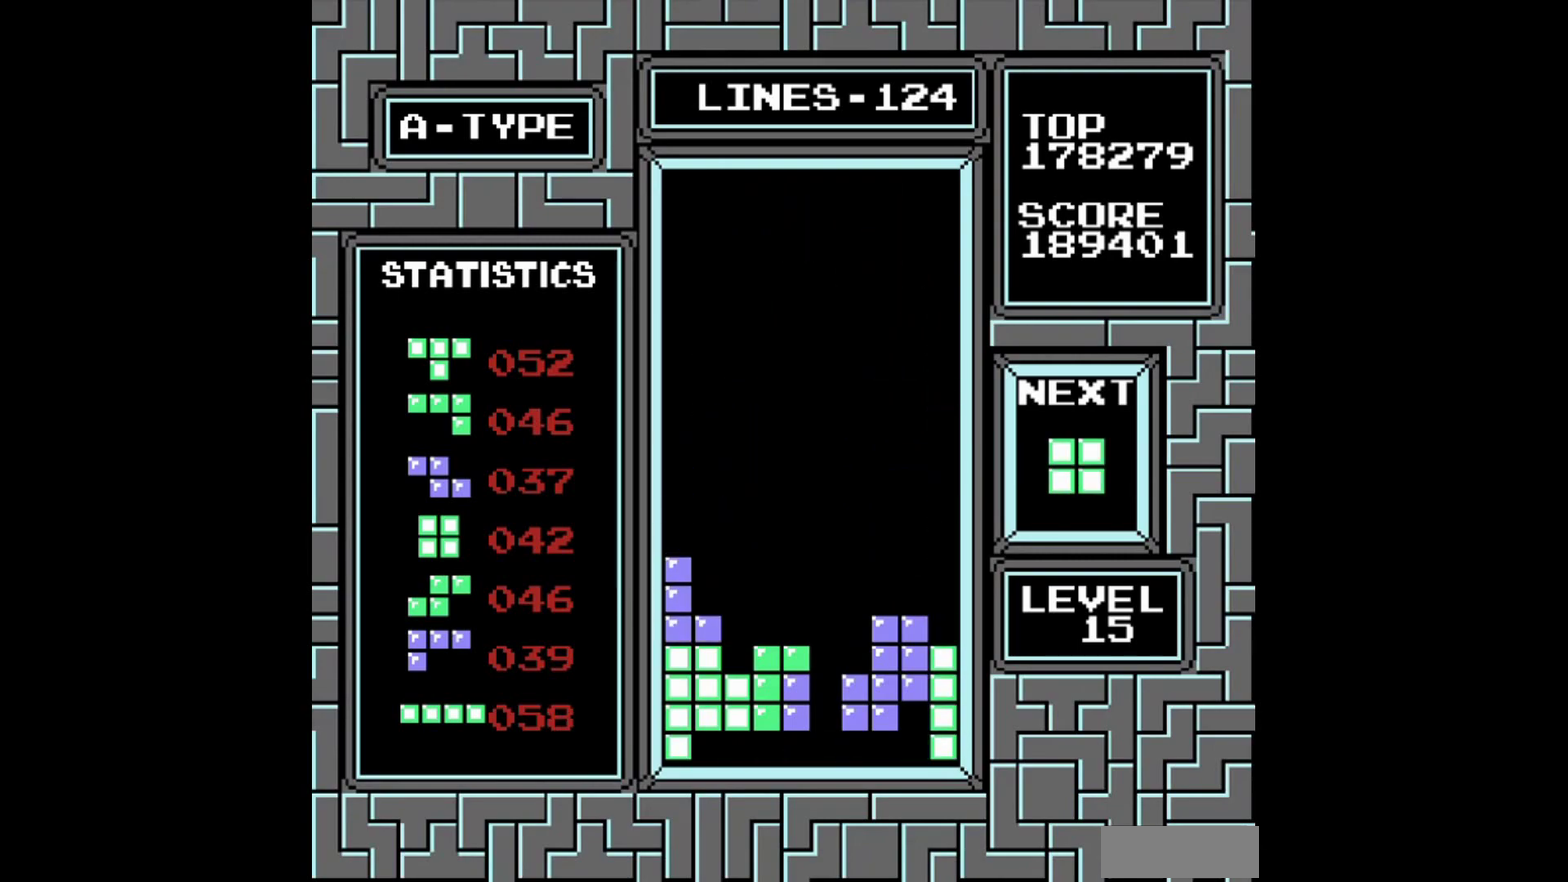
{"buttons": [], "events": [[360, "DPAD_RIGHT", "down"], [460, "DPAD_RIGHT", "up"]]}
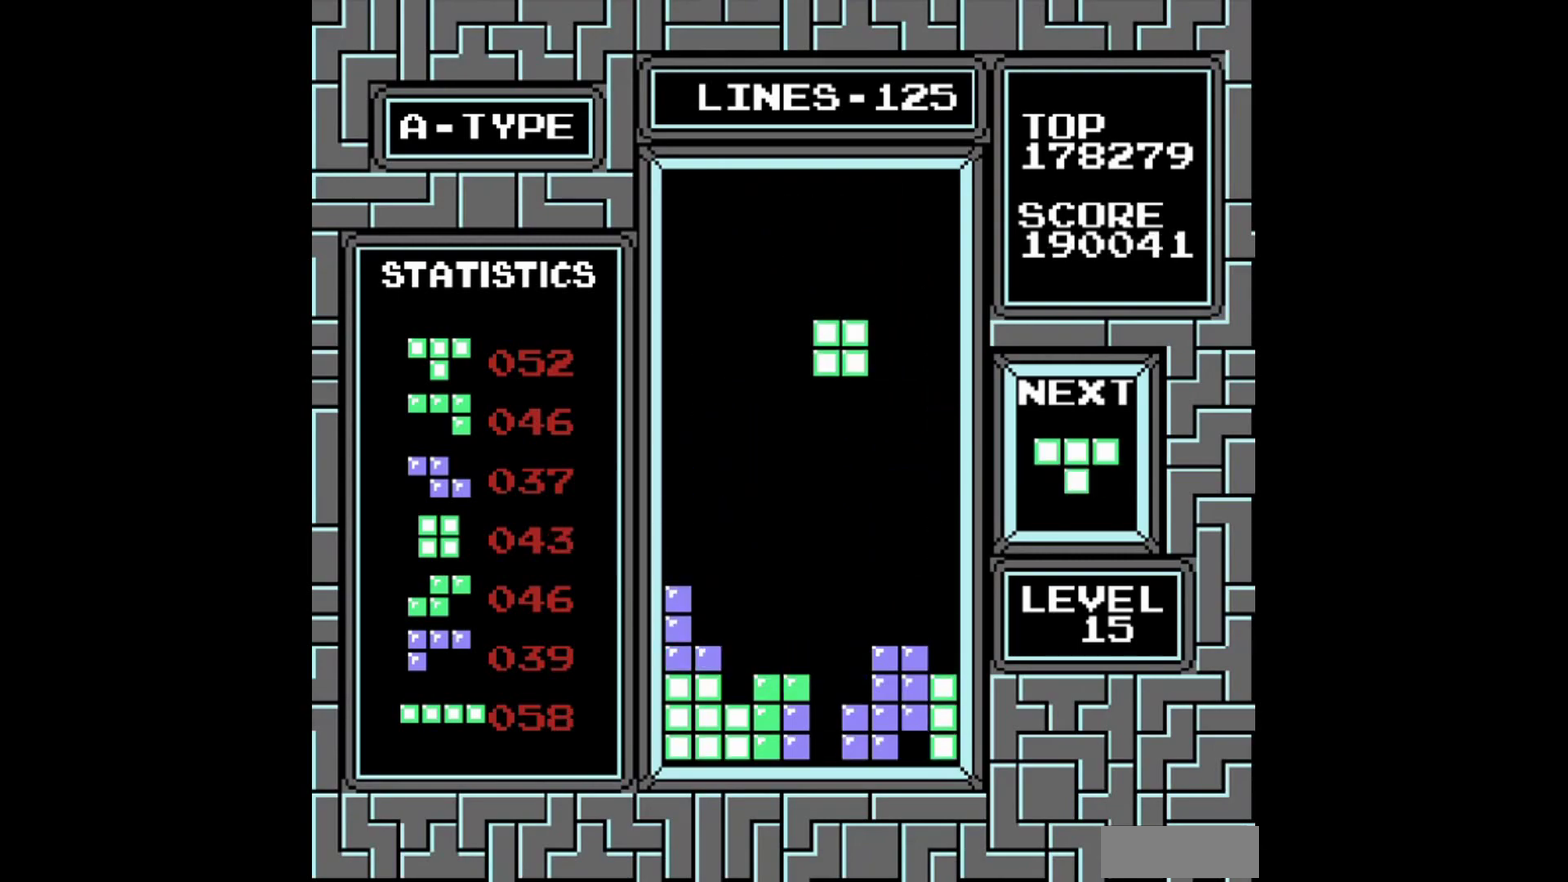
{"buttons": [], "events": []}
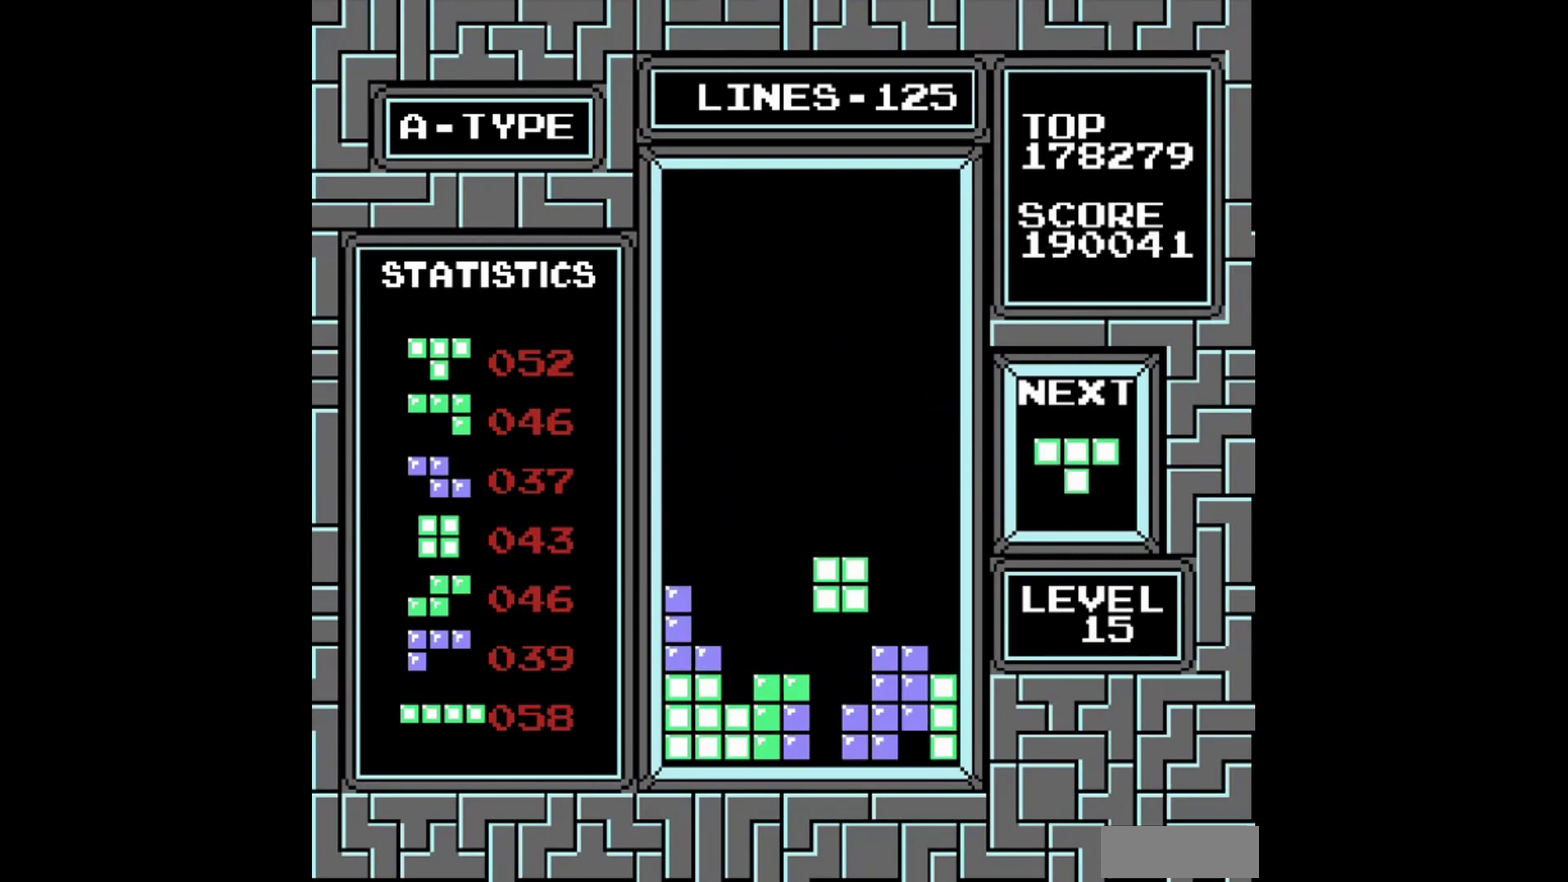
{"buttons": ["DPAD_LEFT"], "events": [[280, "DPAD_LEFT", "down"]]}
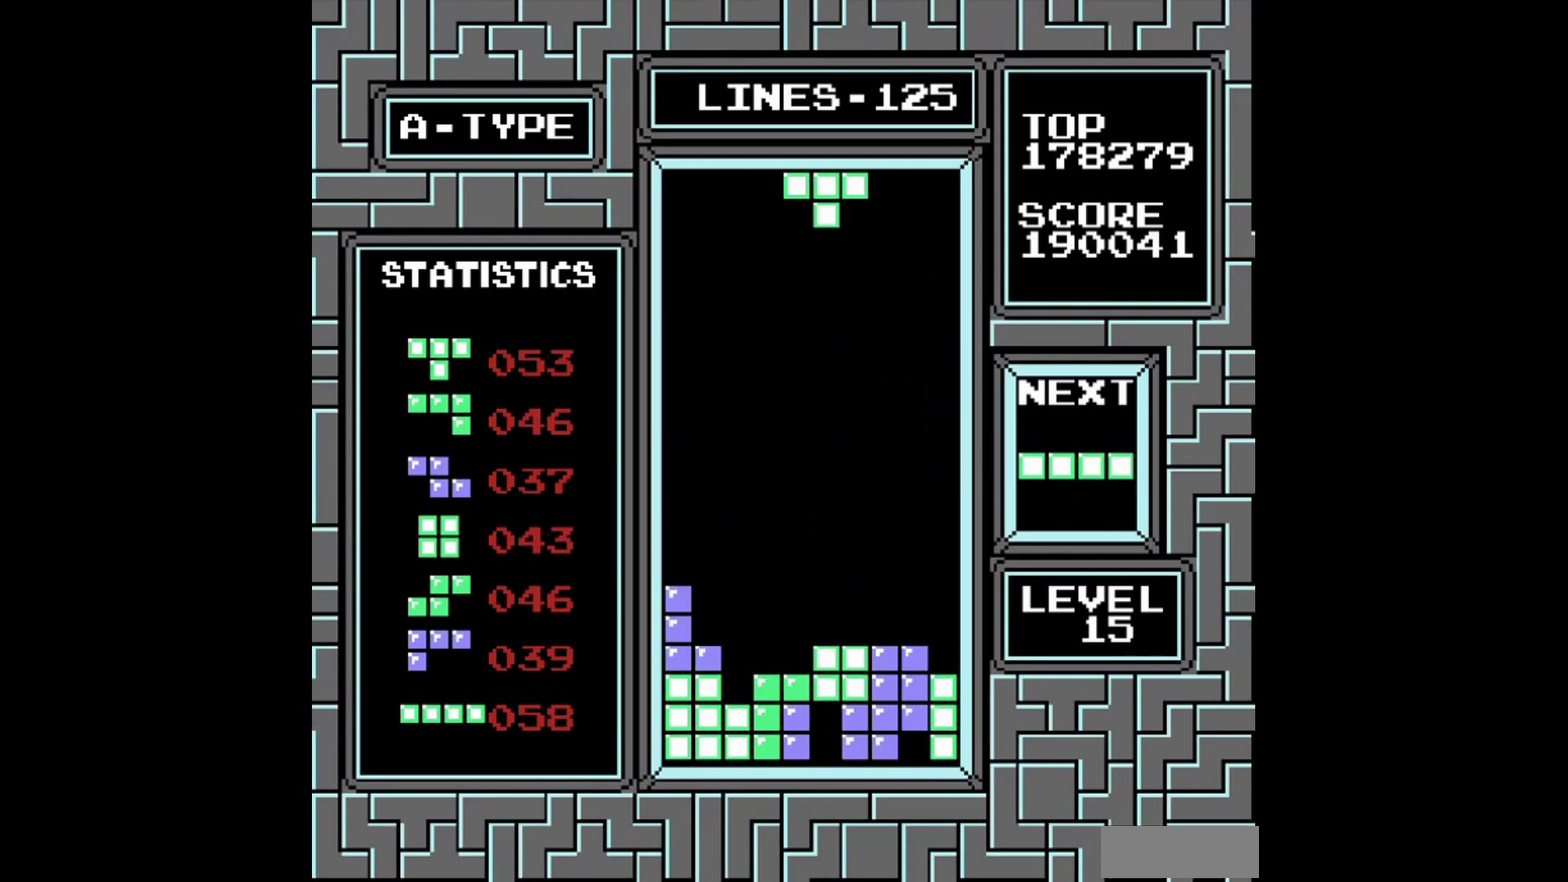
{"buttons": [], "events": [[220, "B", "down"], [260, "DPAD_LEFT", "up"], [320, "B", "up"]]}
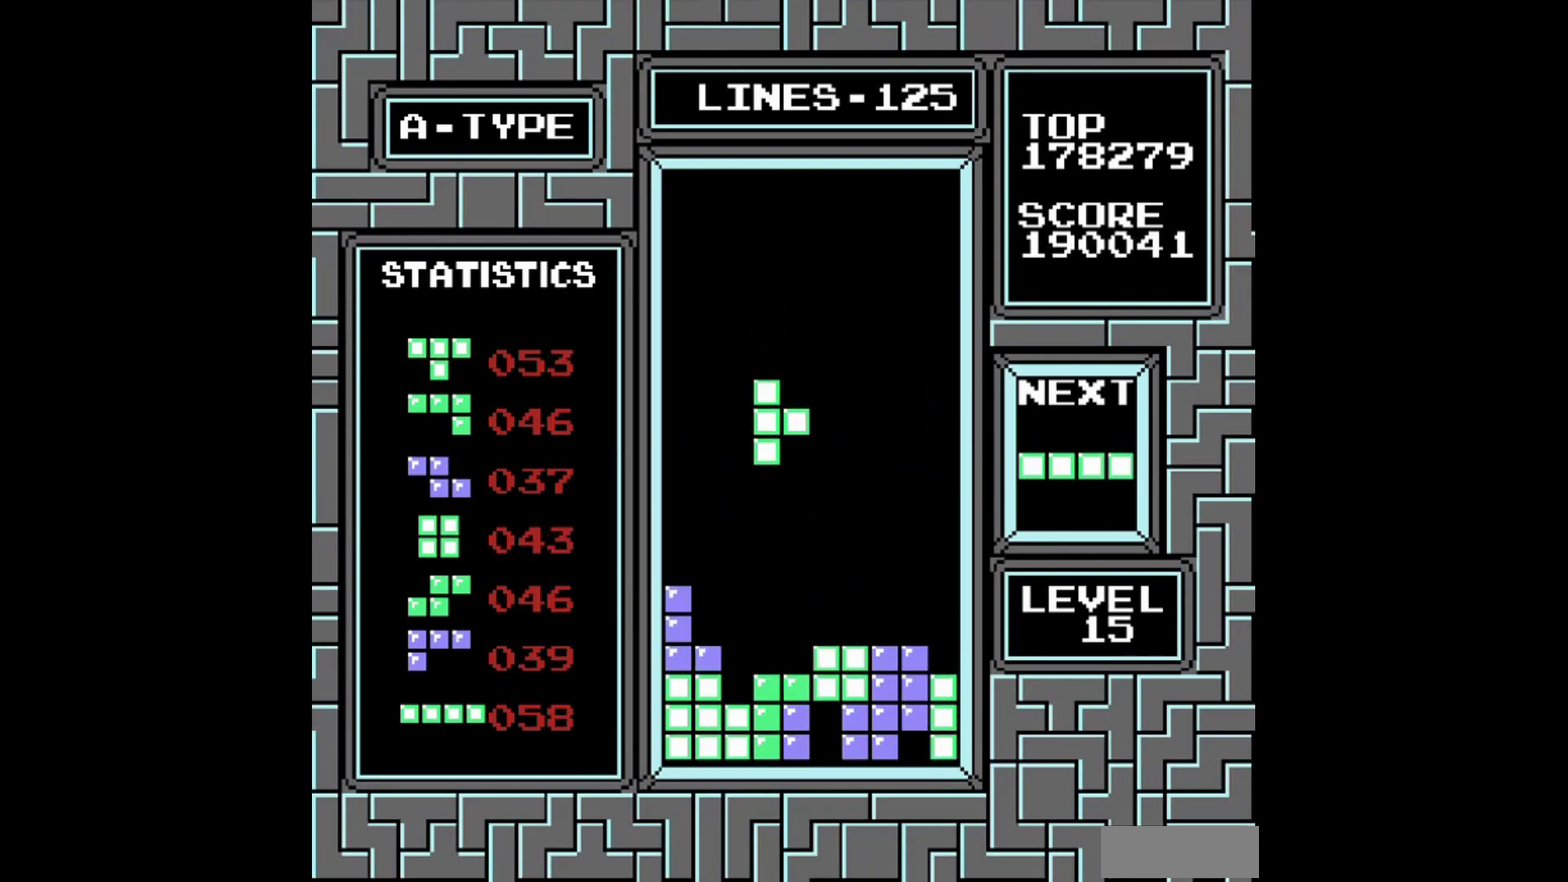
{"buttons": [], "events": [[120, "DPAD_LEFT", "down"], [180, "DPAD_LEFT", "up"]]}
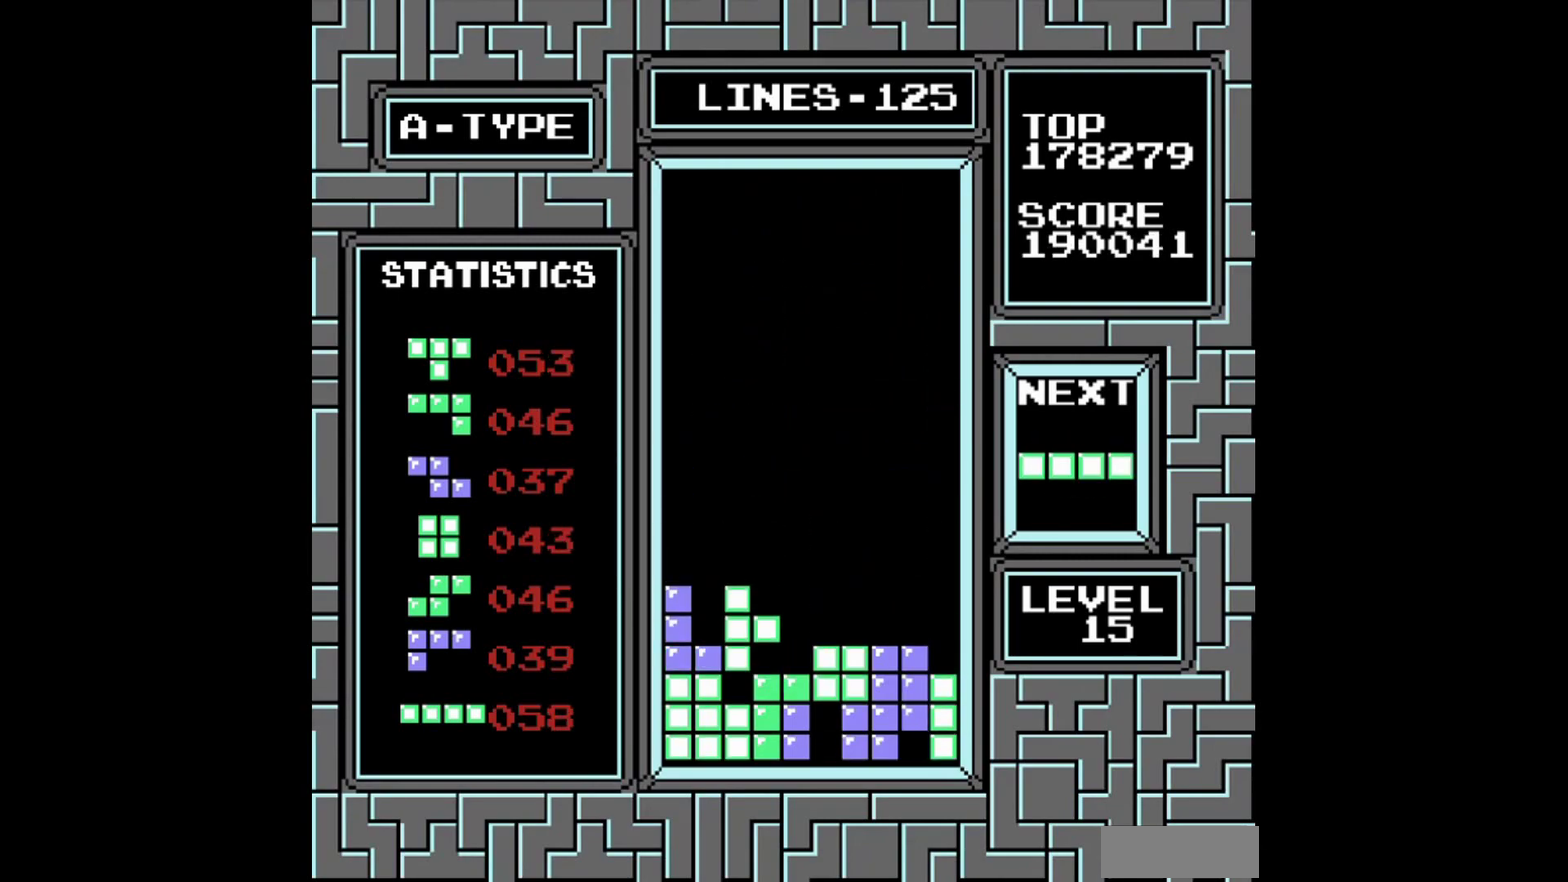
{"buttons": ["DPAD_LEFT"], "events": [[260, "DPAD_LEFT", "down"]]}
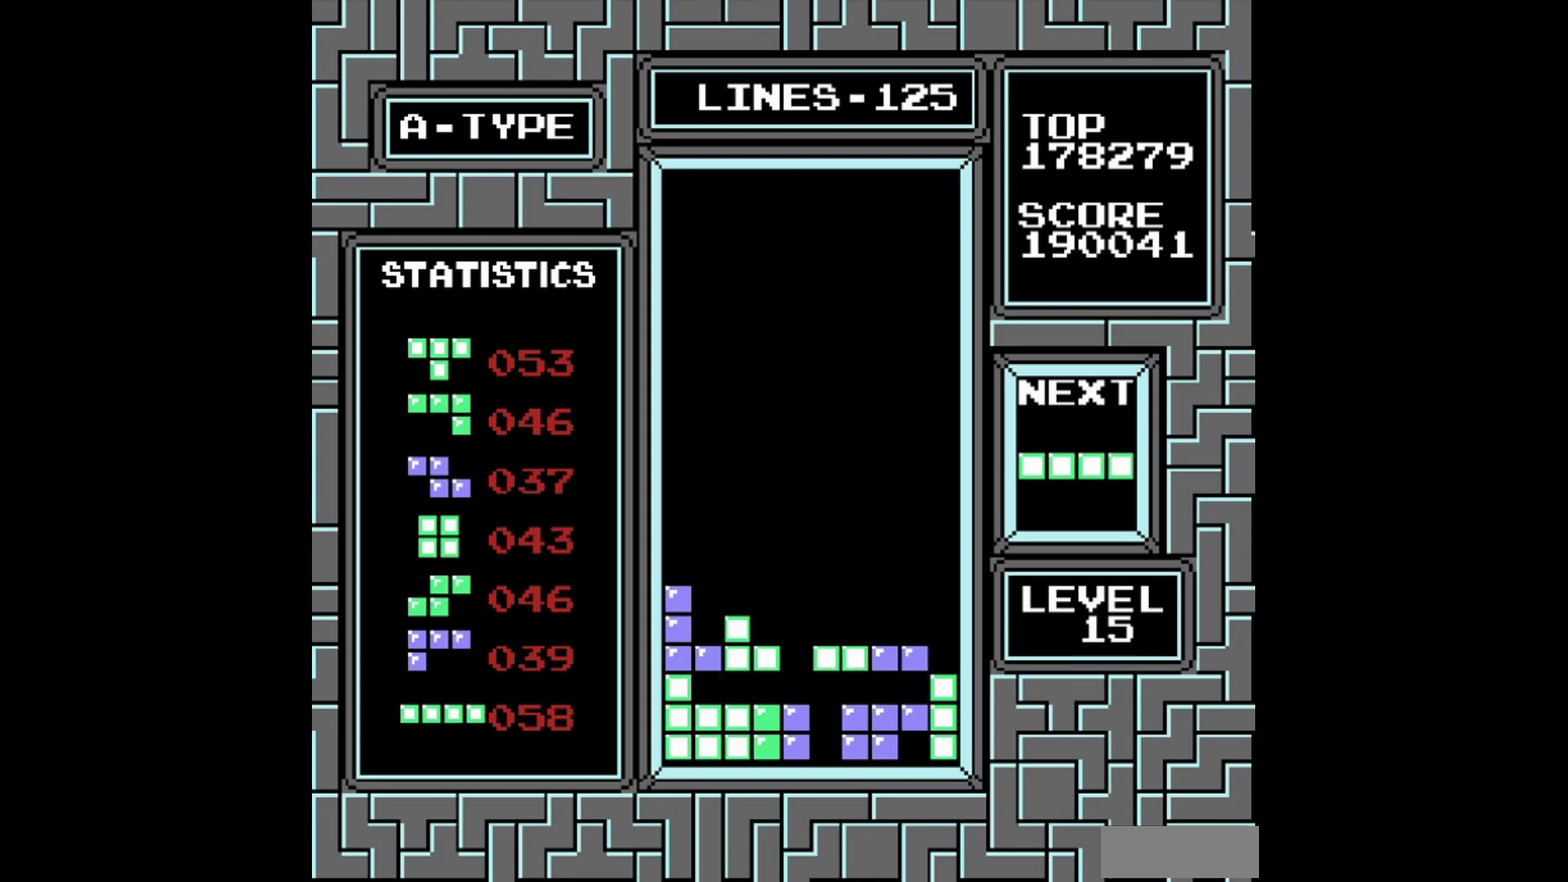
{"buttons": ["DPAD_LEFT"], "events": [[320, "B", "down"], [420, "B", "up"]]}
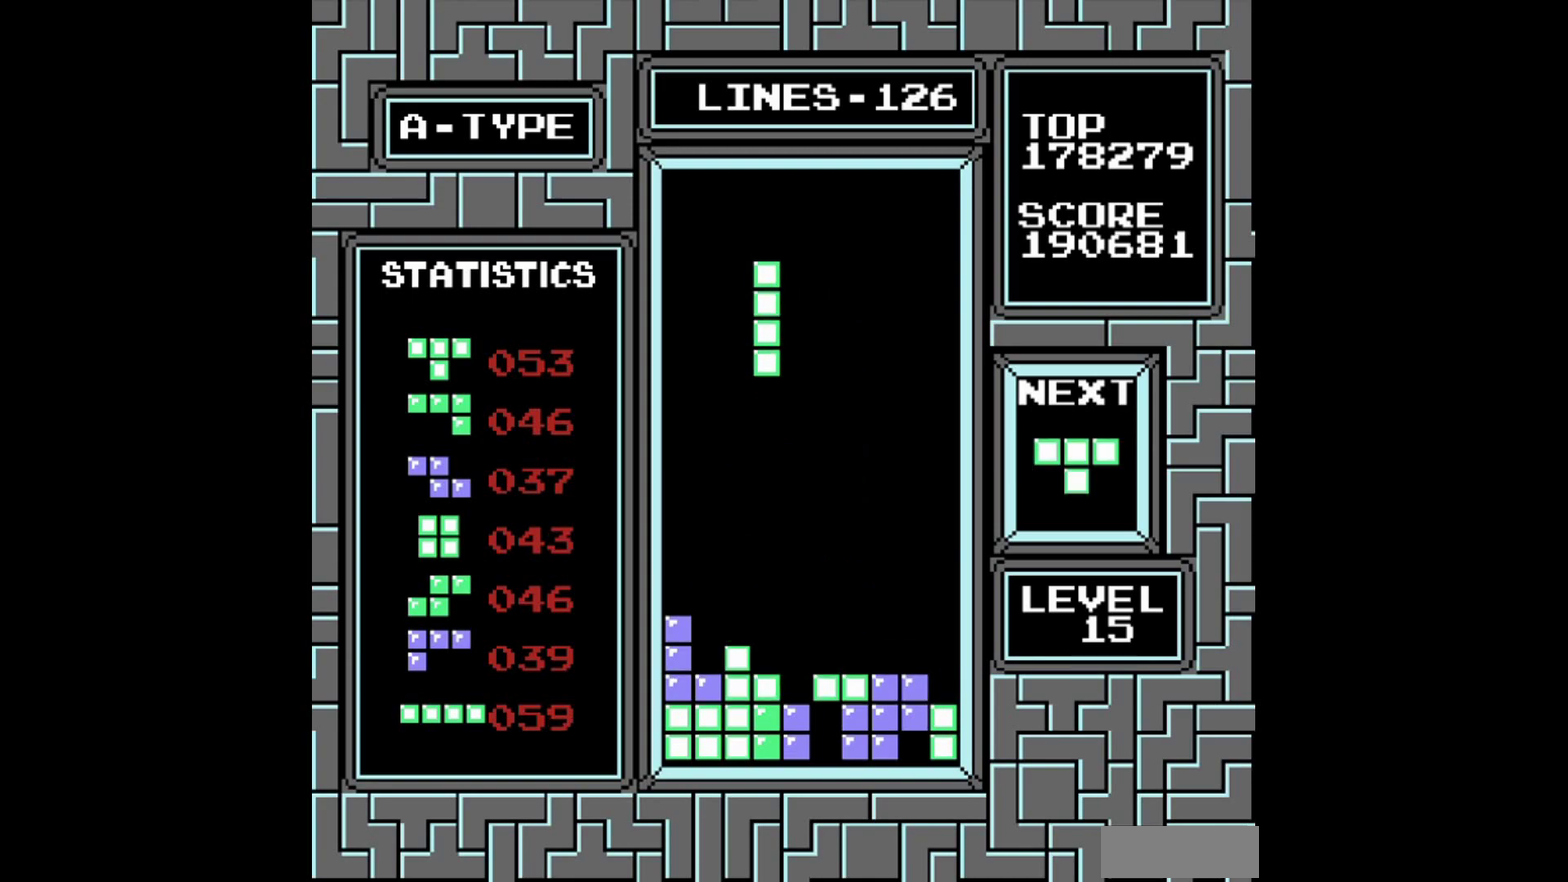
{"buttons": ["DPAD_LEFT"], "events": []}
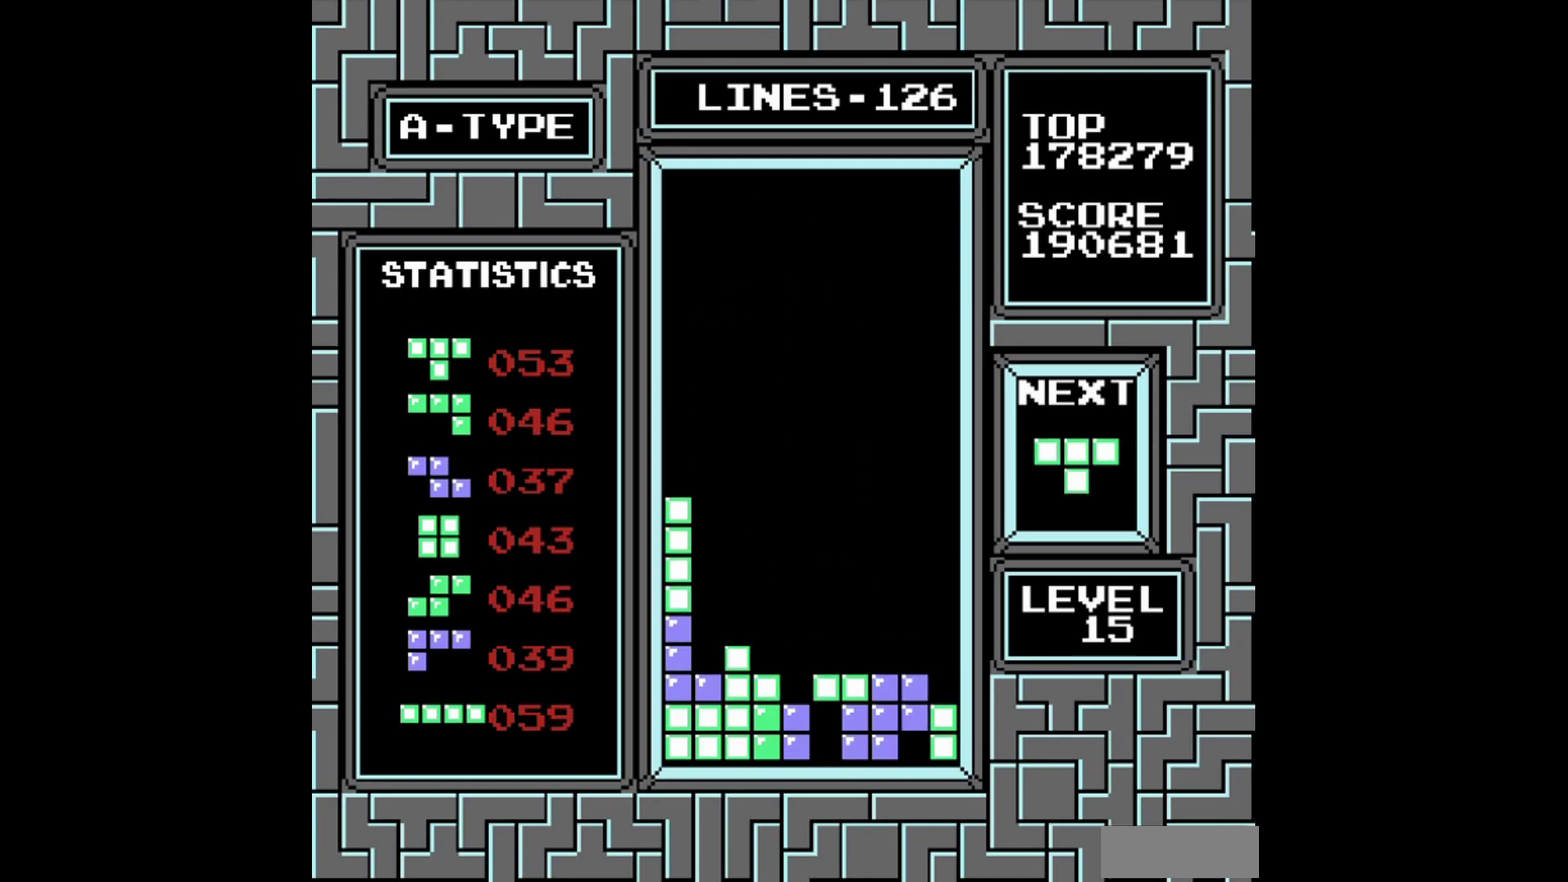
{"buttons": ["B", "DPAD_LEFT"], "events": [[420, "B", "down"]]}
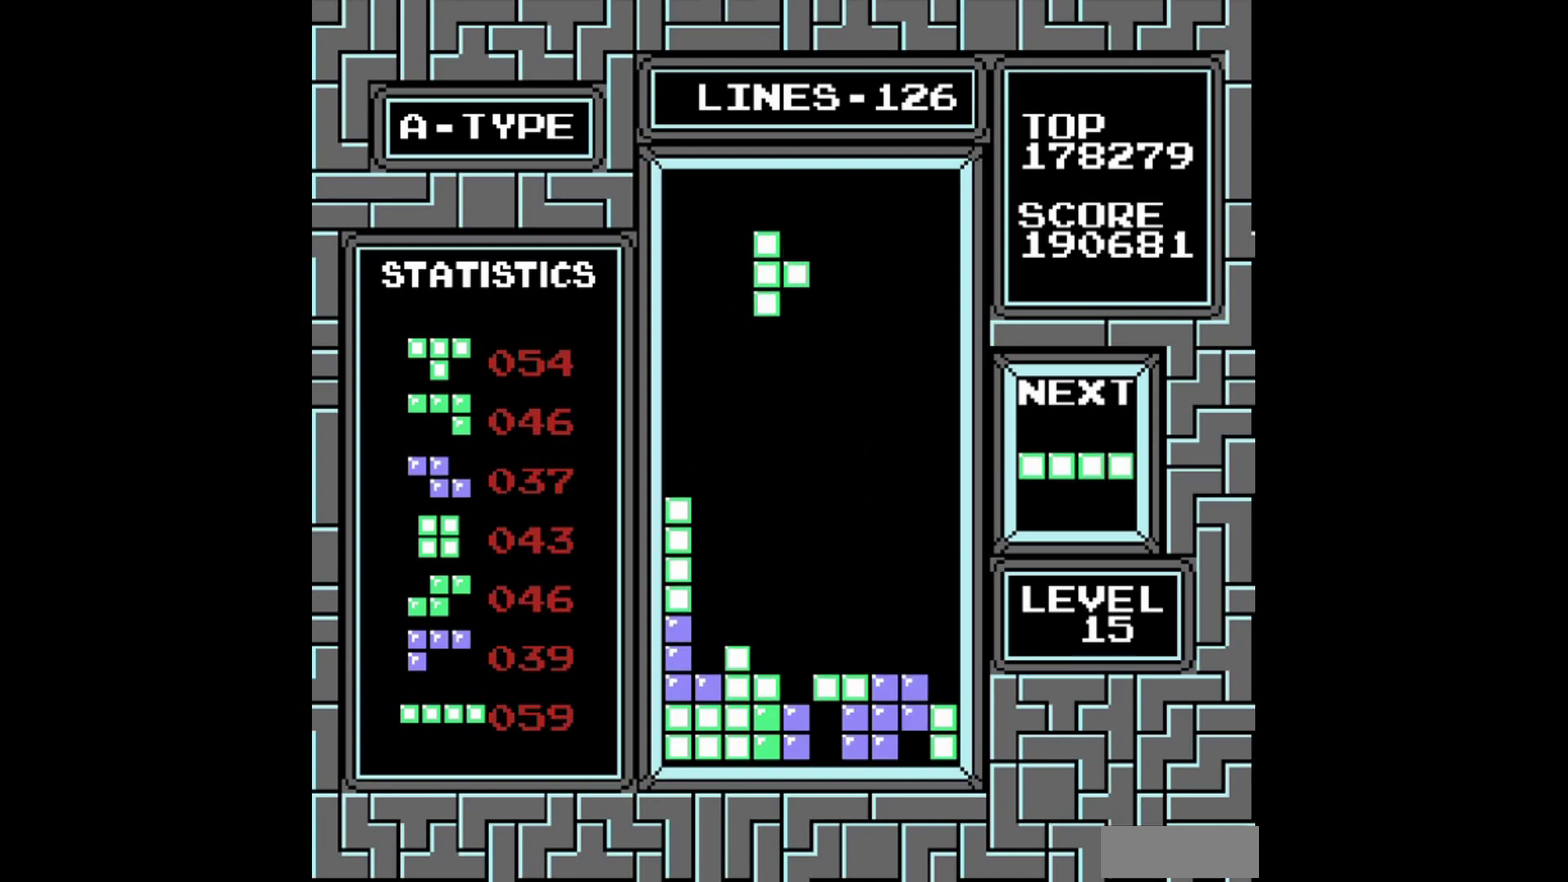
{"buttons": [], "events": [[60, "B", "up"], [60, "DPAD_LEFT", "up"]]}
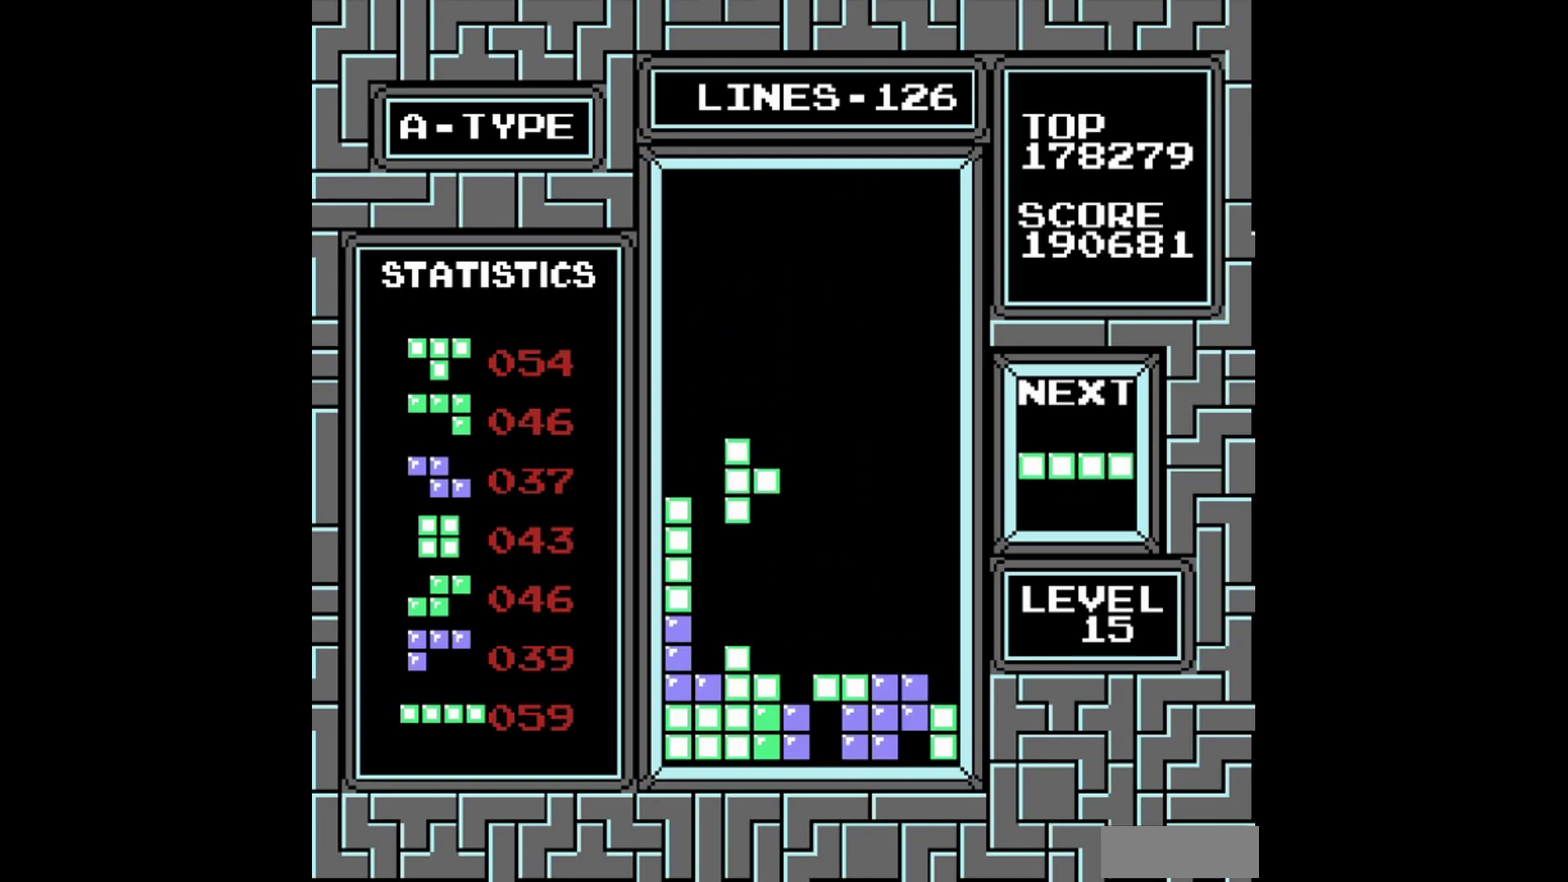
{"buttons": [], "events": [[20, "DPAD_LEFT", "down"], [120, "DPAD_LEFT", "up"]]}
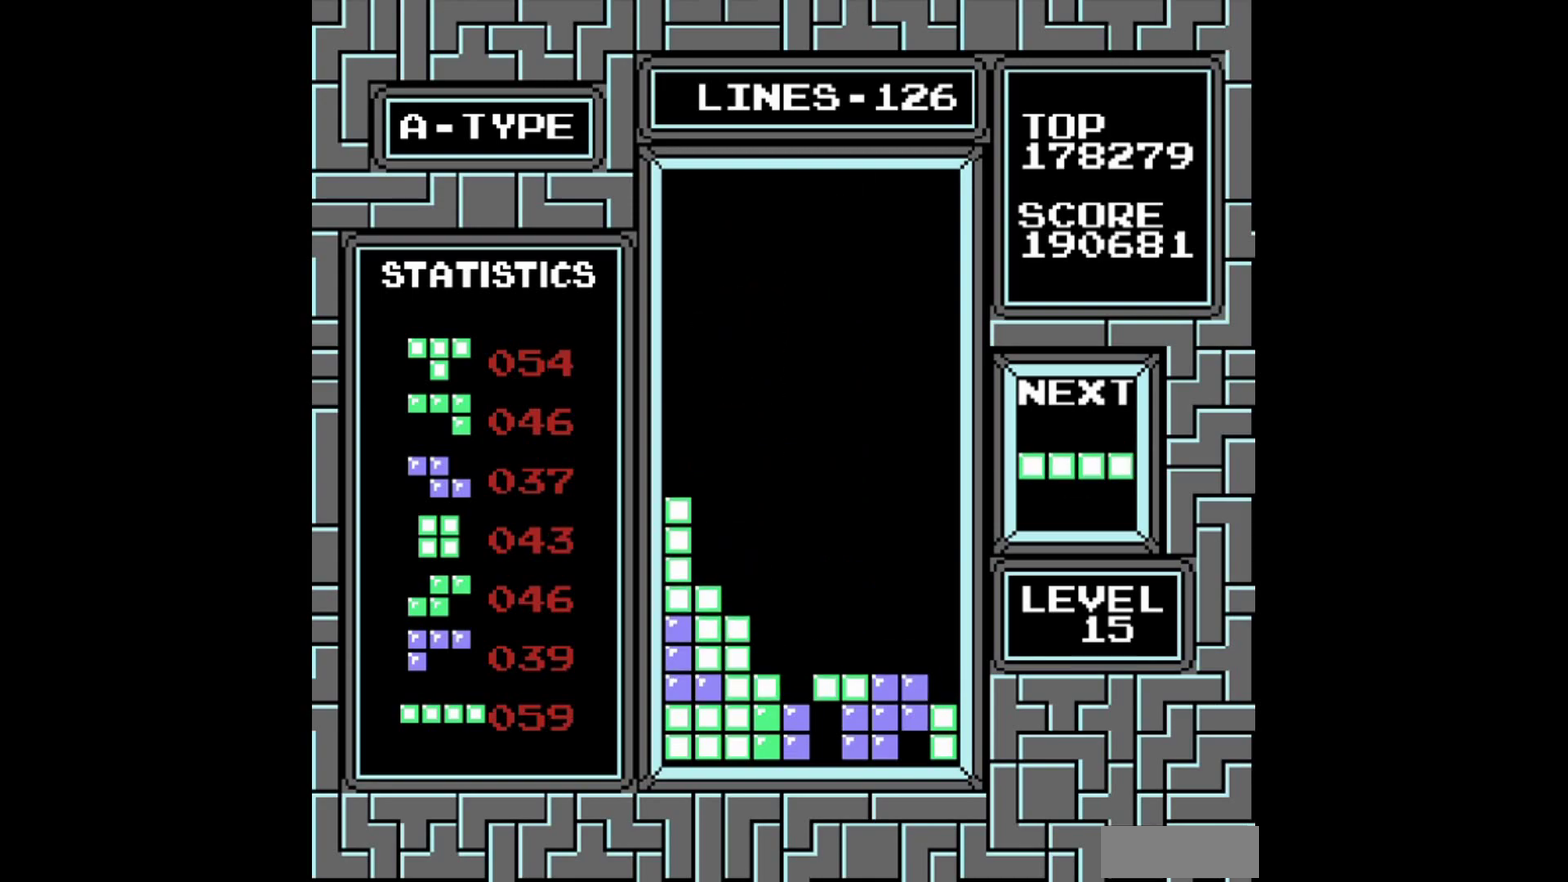
{"buttons": ["DPAD_LEFT"], "events": [[180, "B", "down"], [260, "B", "up"], [460, "DPAD_LEFT", "down"]]}
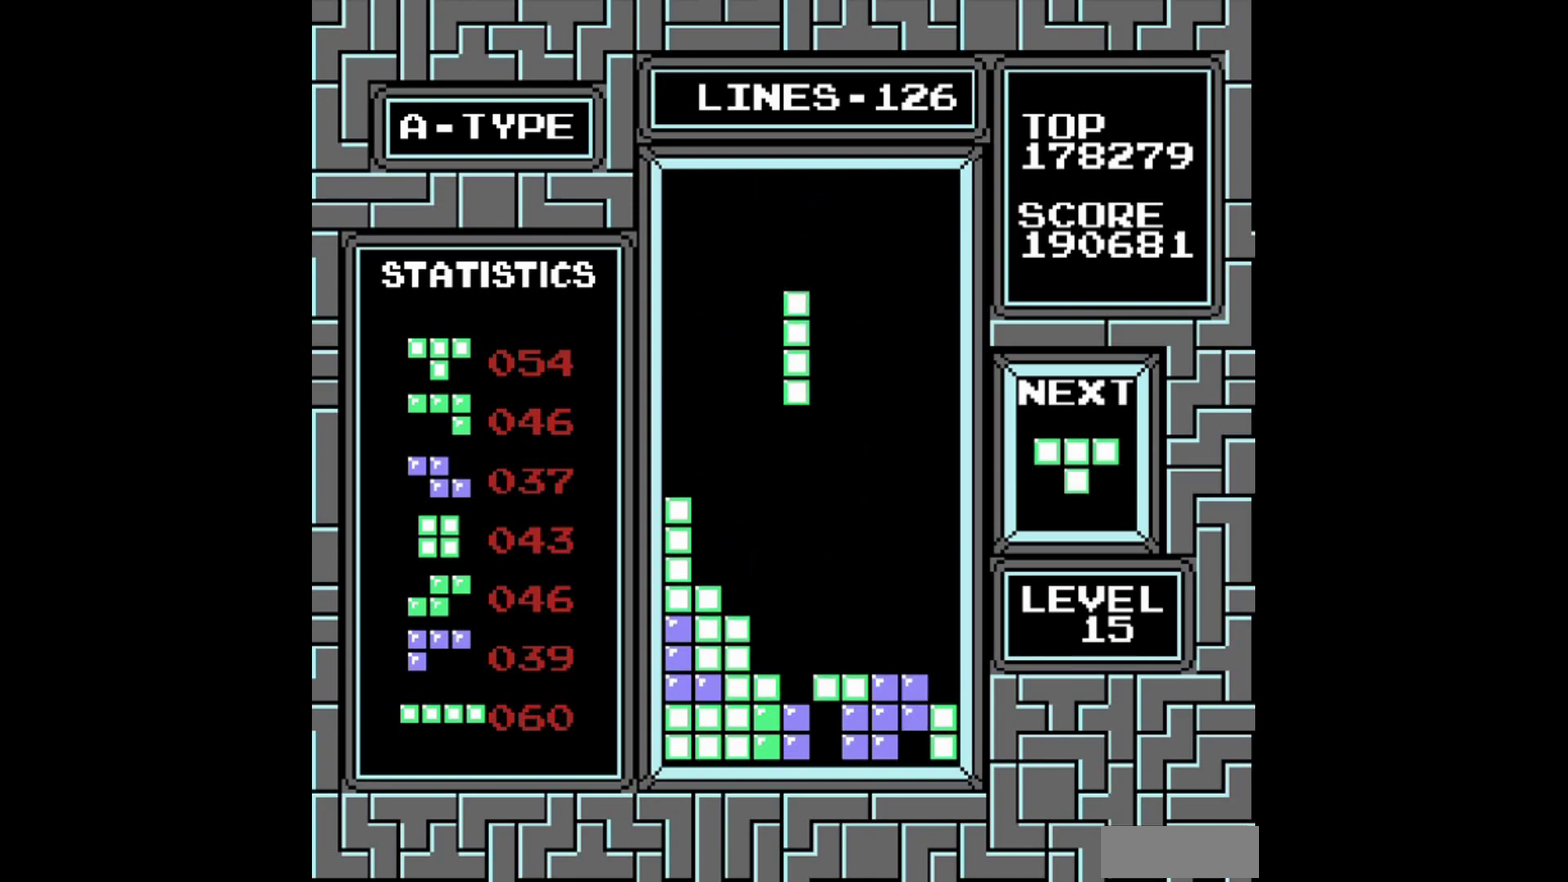
{"buttons": [], "events": [[60, "DPAD_LEFT", "up"]]}
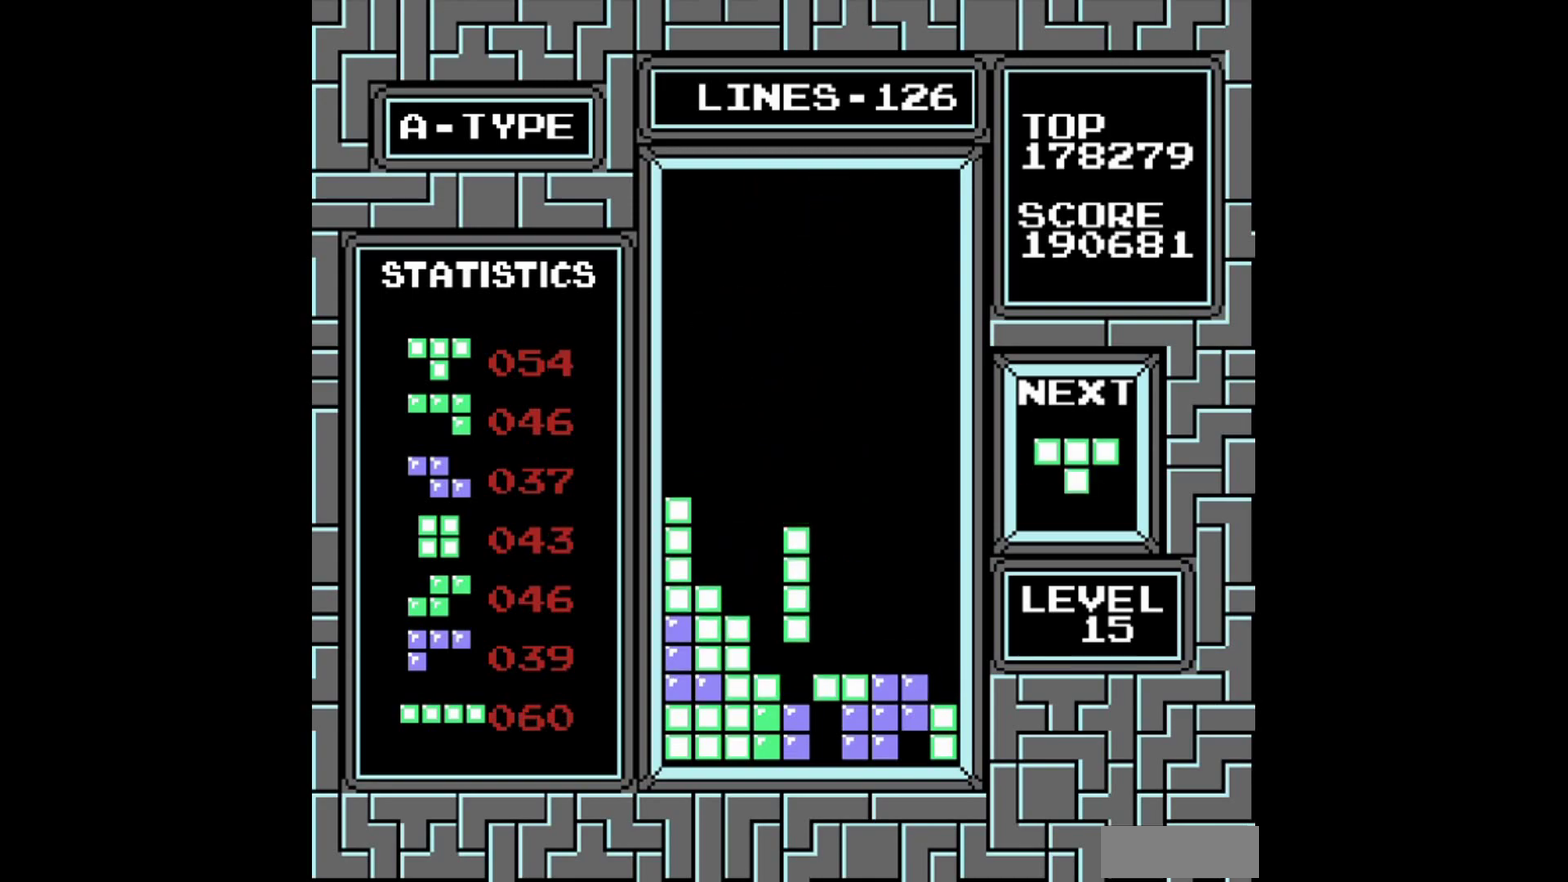
{"buttons": ["DPAD_RIGHT"], "events": [[380, "DPAD_RIGHT", "down"]]}
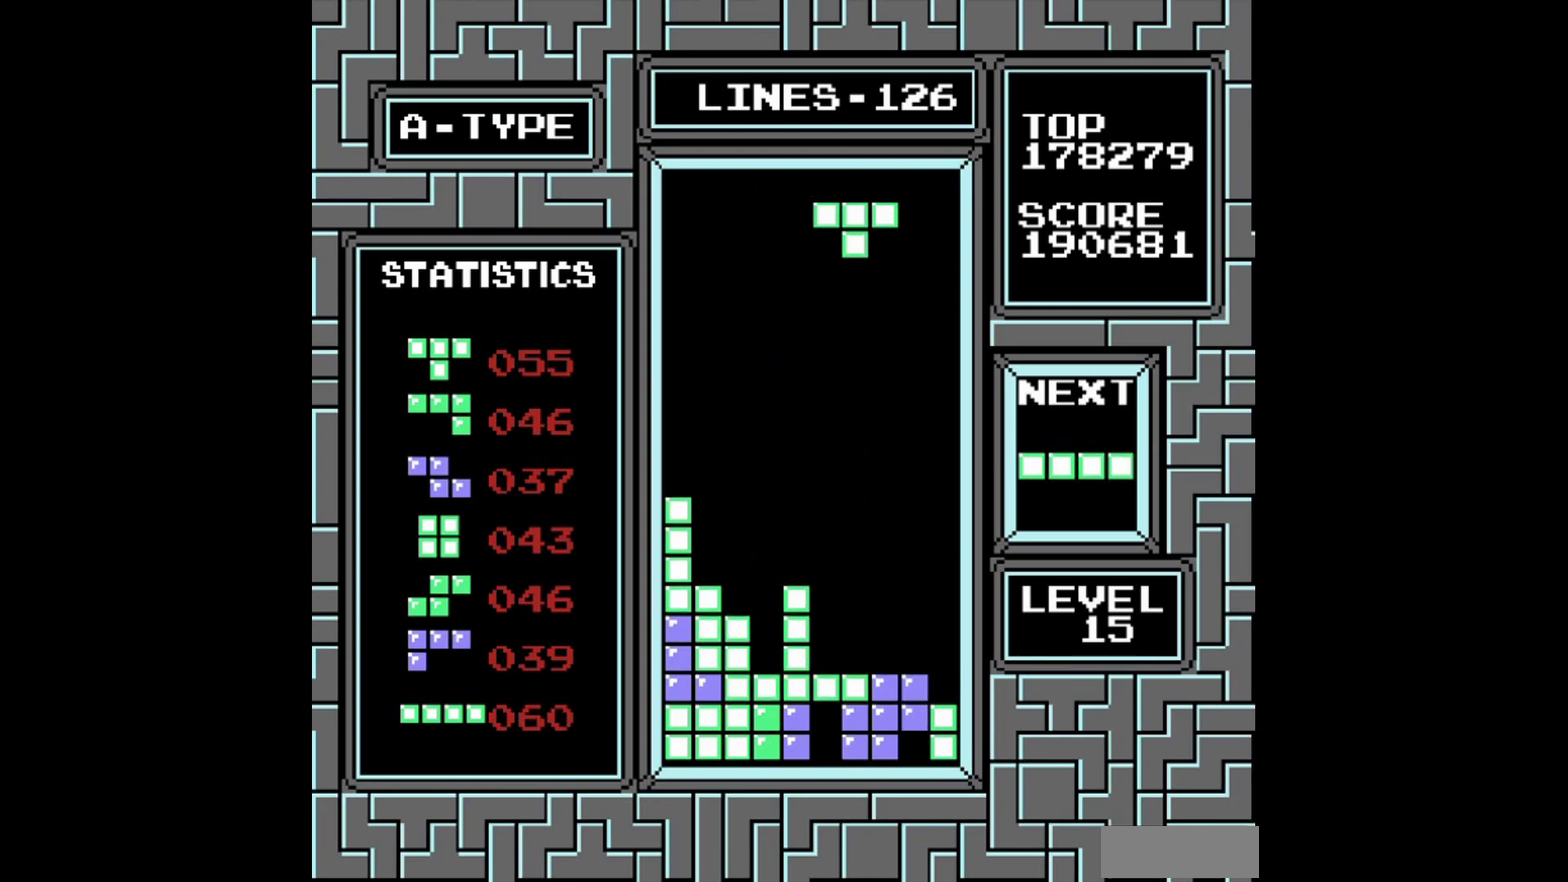
{"buttons": ["DPAD_RIGHT"], "events": [[260, "A", "down"], [380, "A", "up"]]}
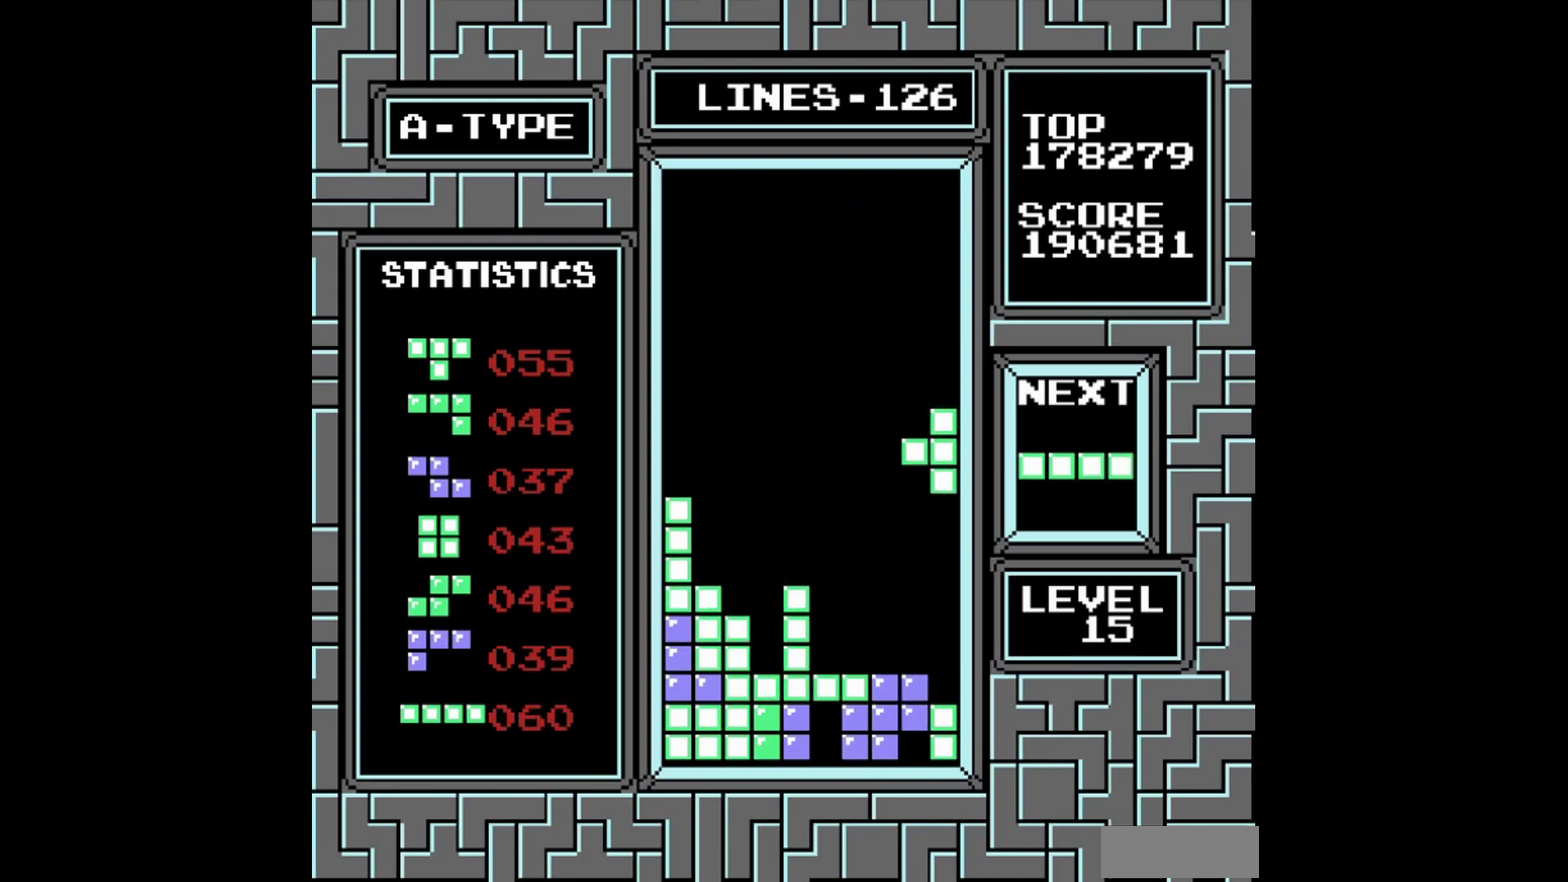
{"buttons": [], "events": [[260, "DPAD_RIGHT", "up"]]}
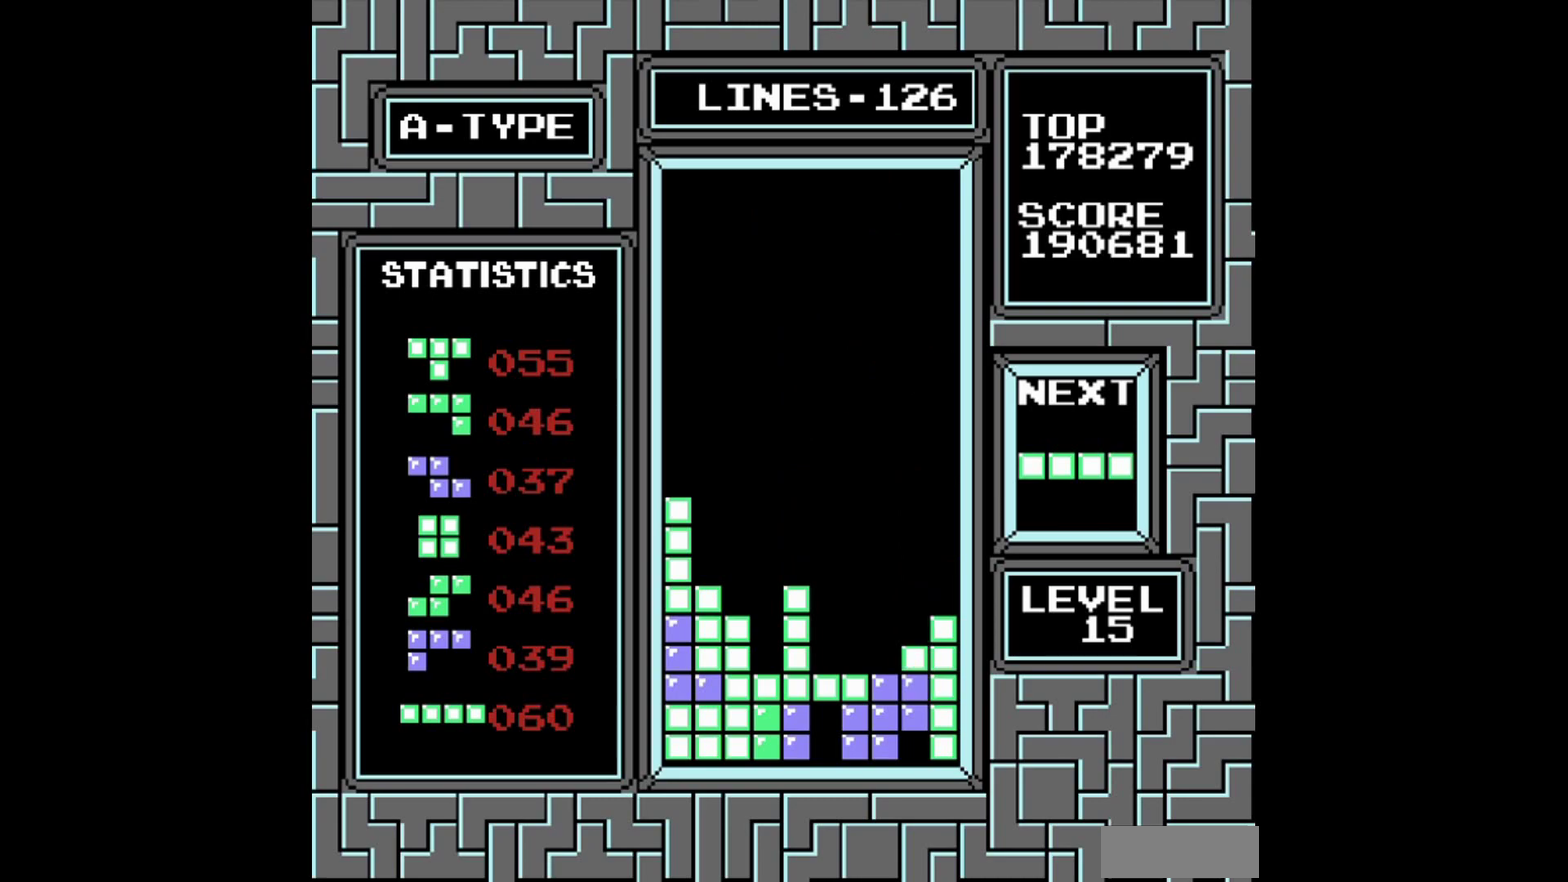
{"buttons": [], "events": []}
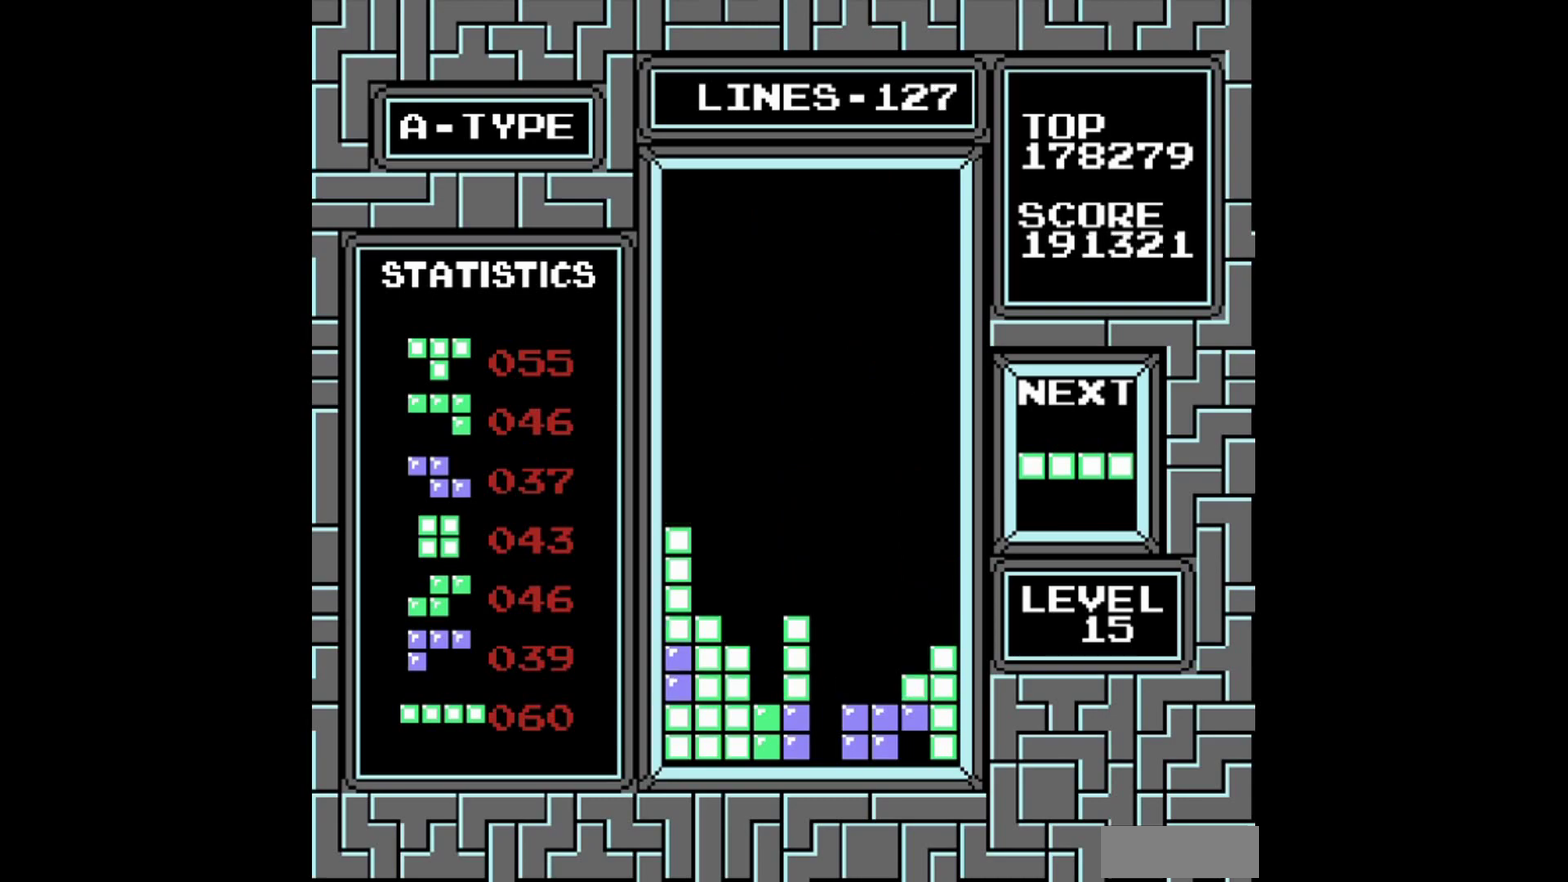
{"buttons": [], "events": [[120, "A", "down"], [260, "A", "up"]]}
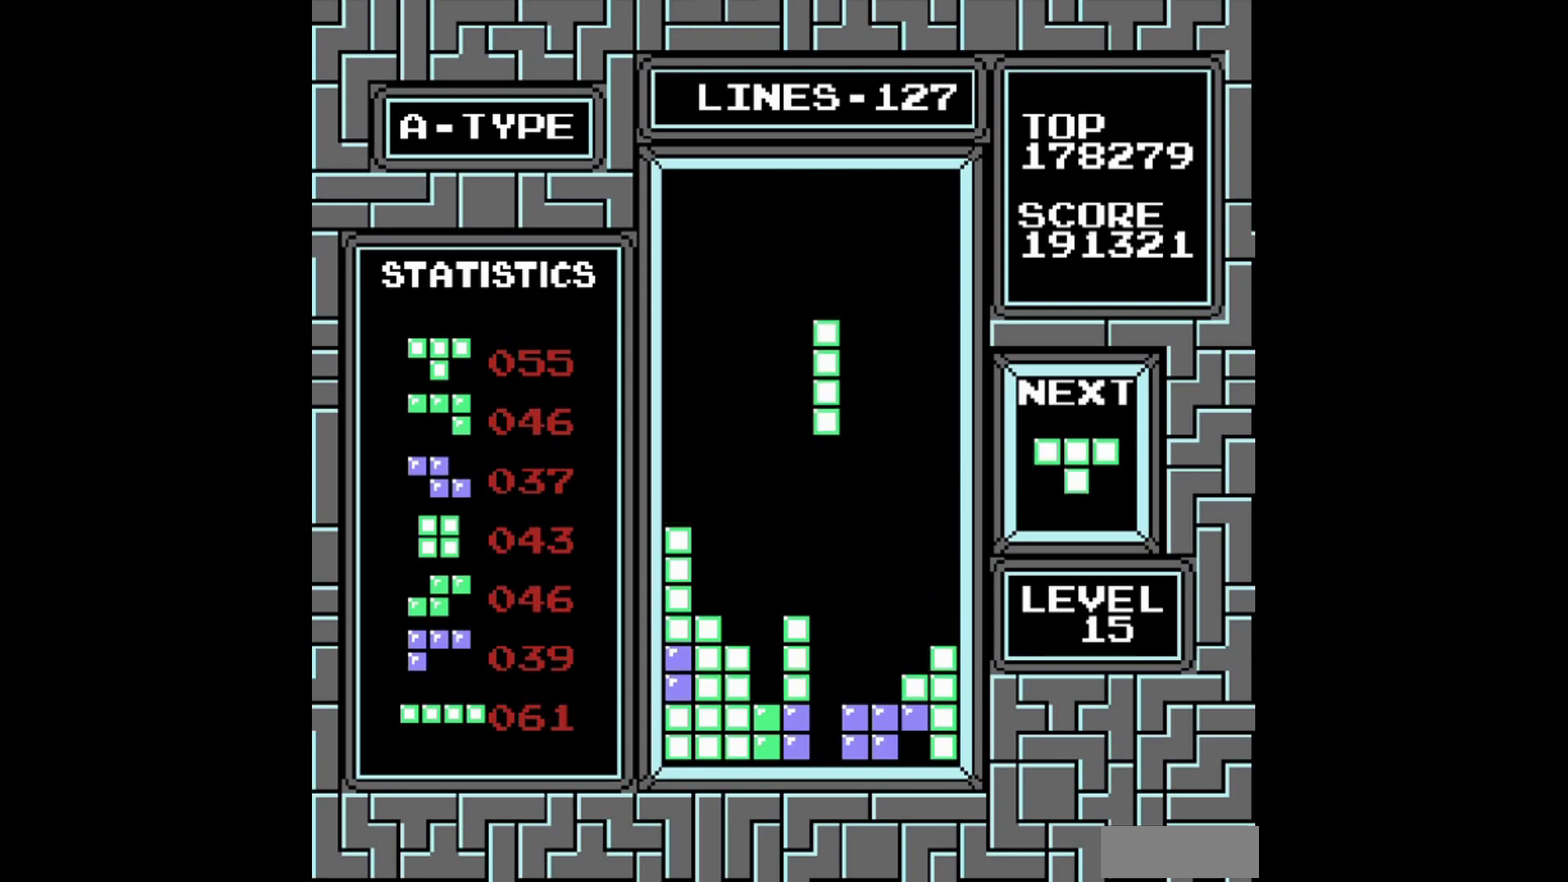
{"buttons": [], "events": []}
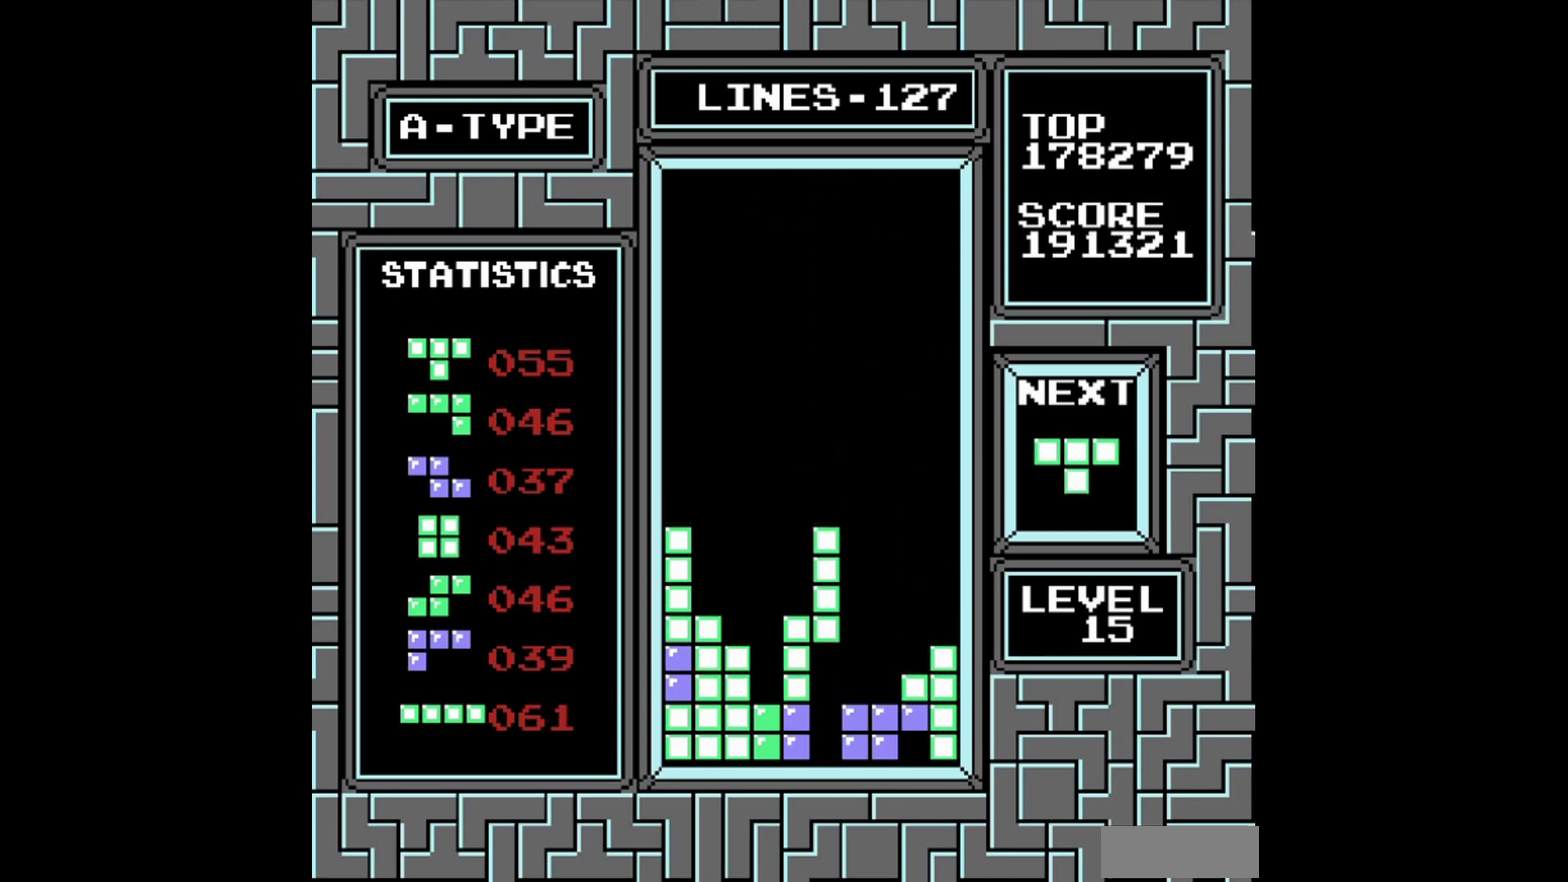
{"buttons": [], "events": []}
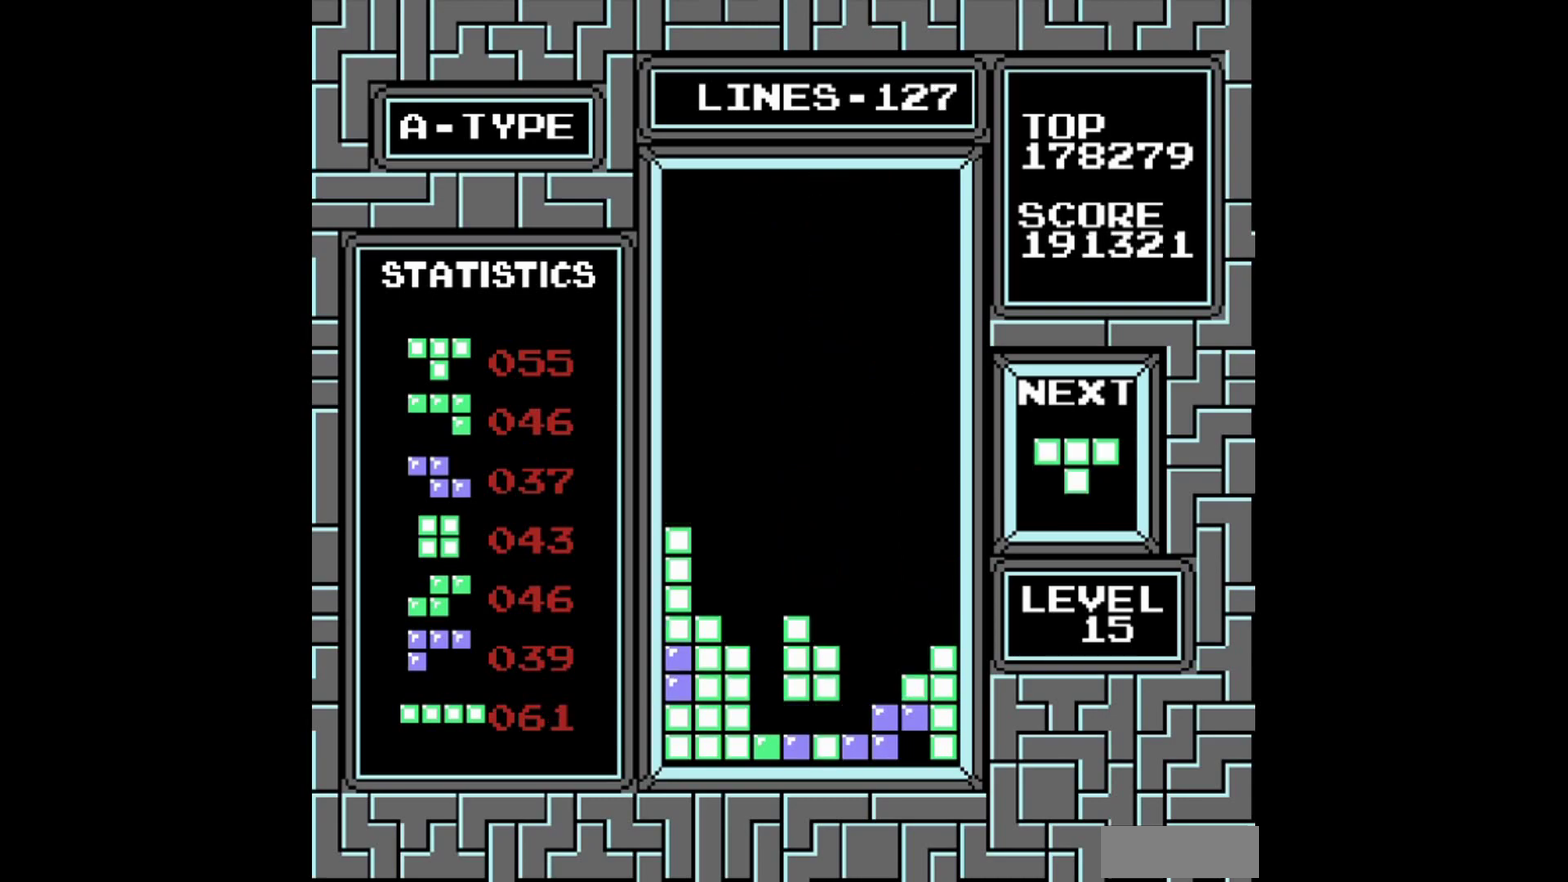
{"buttons": [], "events": [[360, "DPAD_RIGHT", "down"], [480, "DPAD_RIGHT", "up"]]}
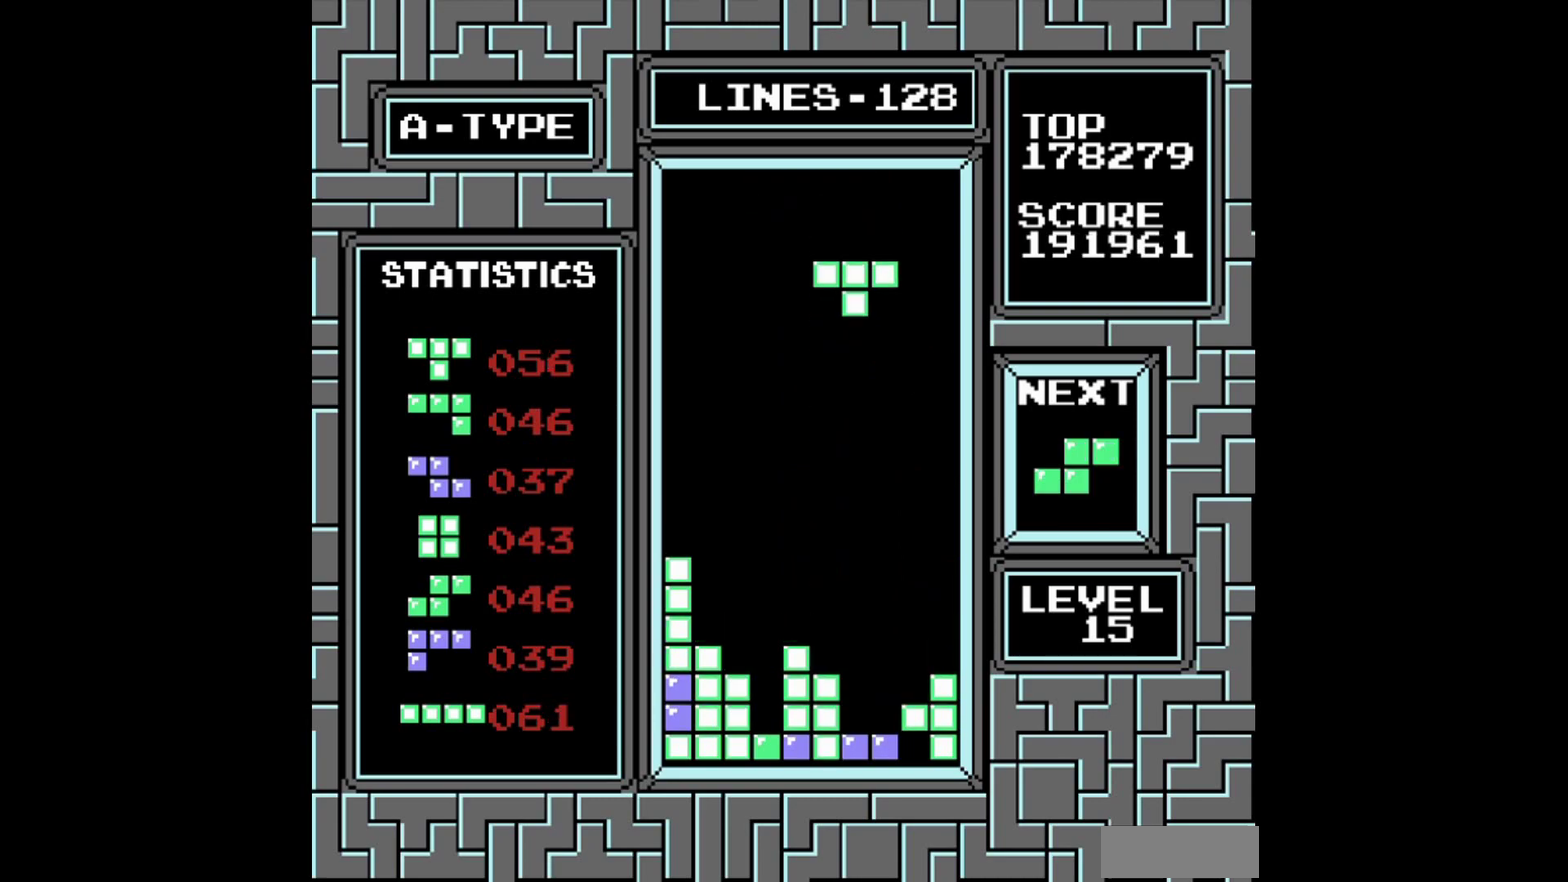
{"buttons": [], "events": [[160, "DPAD_RIGHT", "down"], [220, "B", "down"], [220, "DPAD_RIGHT", "up"], [320, "B", "up"]]}